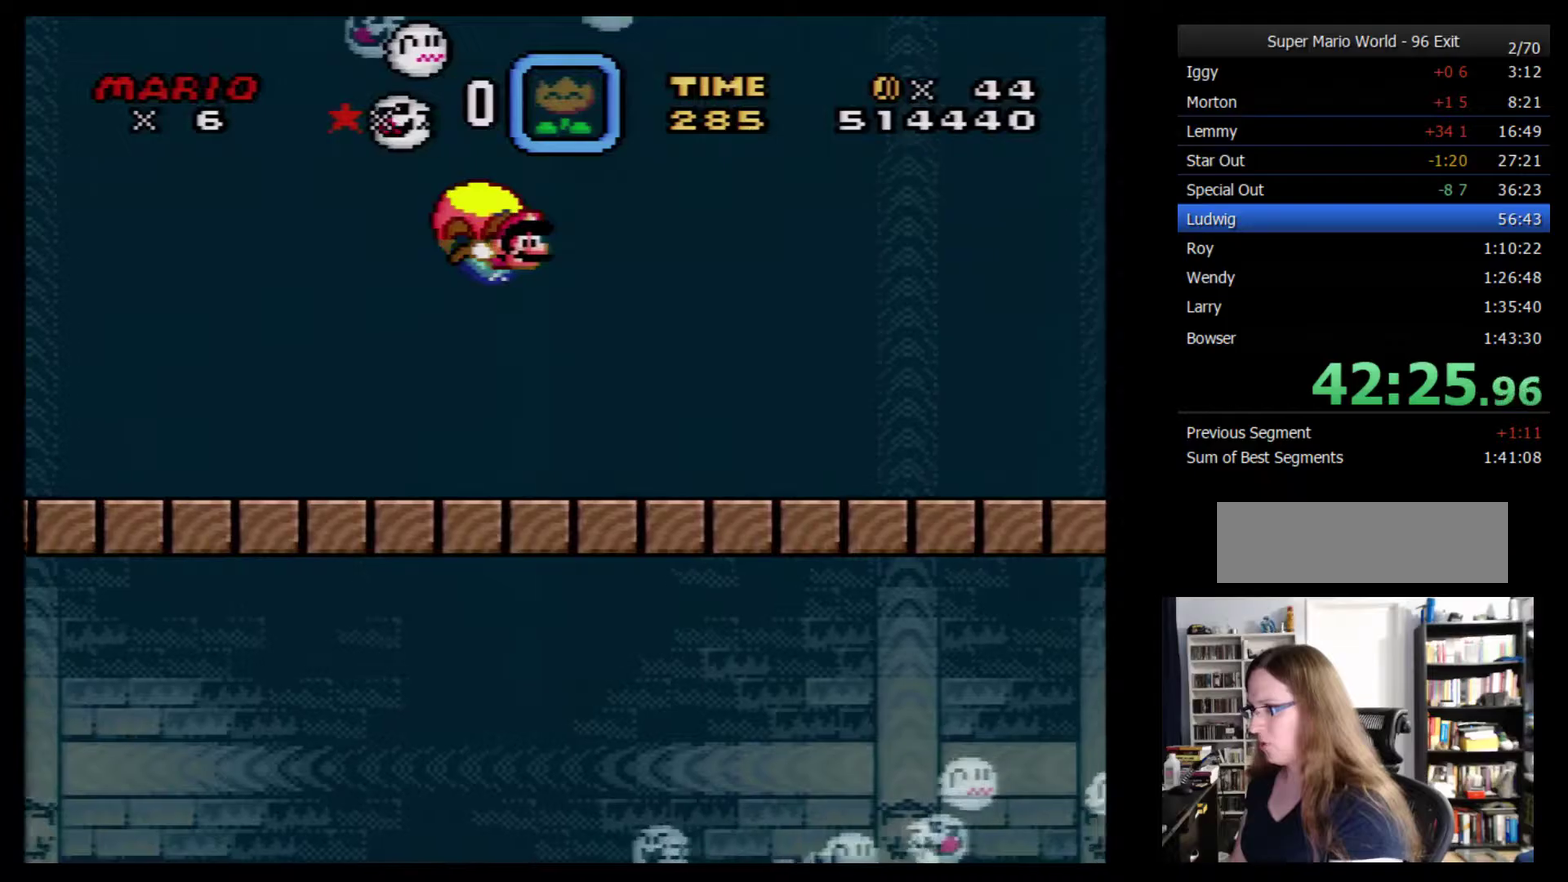
Gameplay with a controller (Nintendo layout); each line is a JSON object with the inputs held at the frame after it. "events" lists button and stick changes between this image and that frame as [ms after this image, input, new state], when the widget could be followed in between. Not read: L3 R3.
{"buttons": ["Y"], "events": [[83, "DPAD_LEFT", "down"], [383, "DPAD_LEFT", "up"]]}
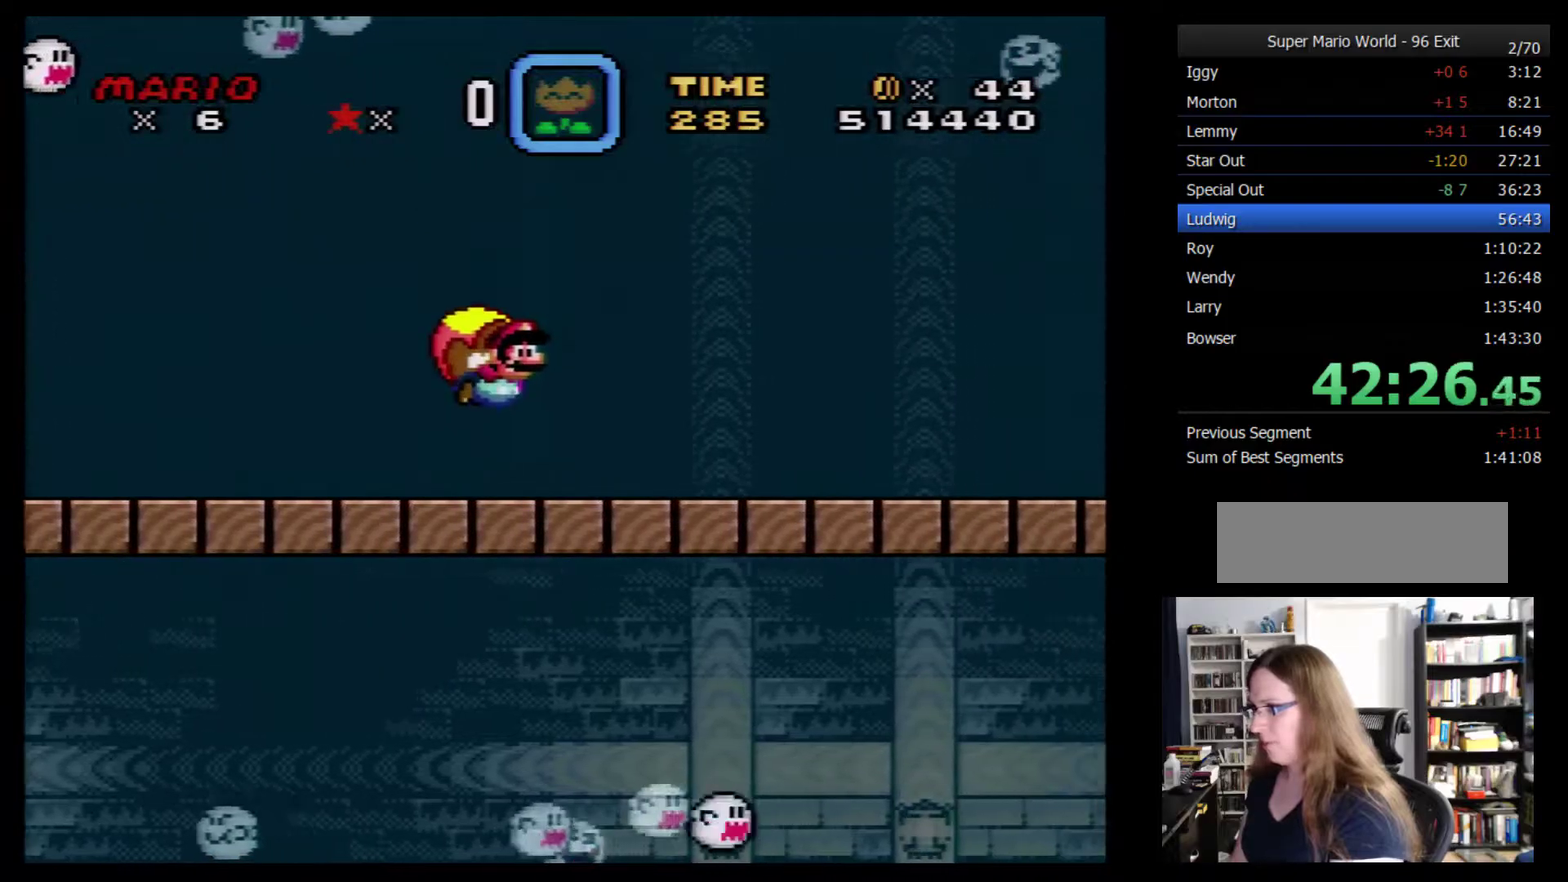
{"buttons": ["Y"], "events": []}
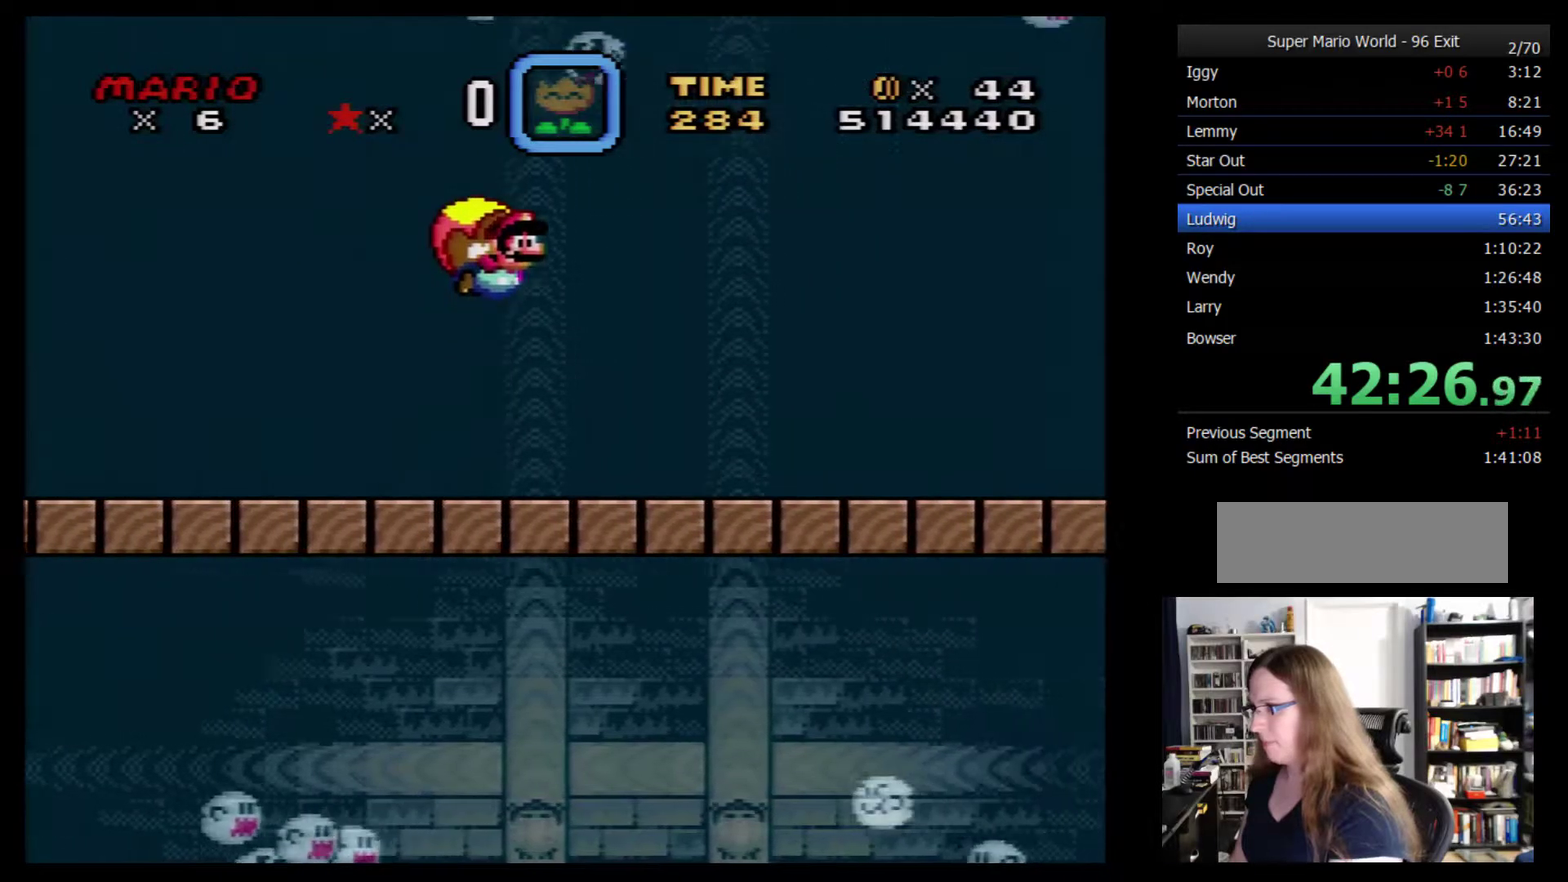
{"buttons": ["Y", "DPAD_LEFT"], "events": [[50, "DPAD_LEFT", "down"]]}
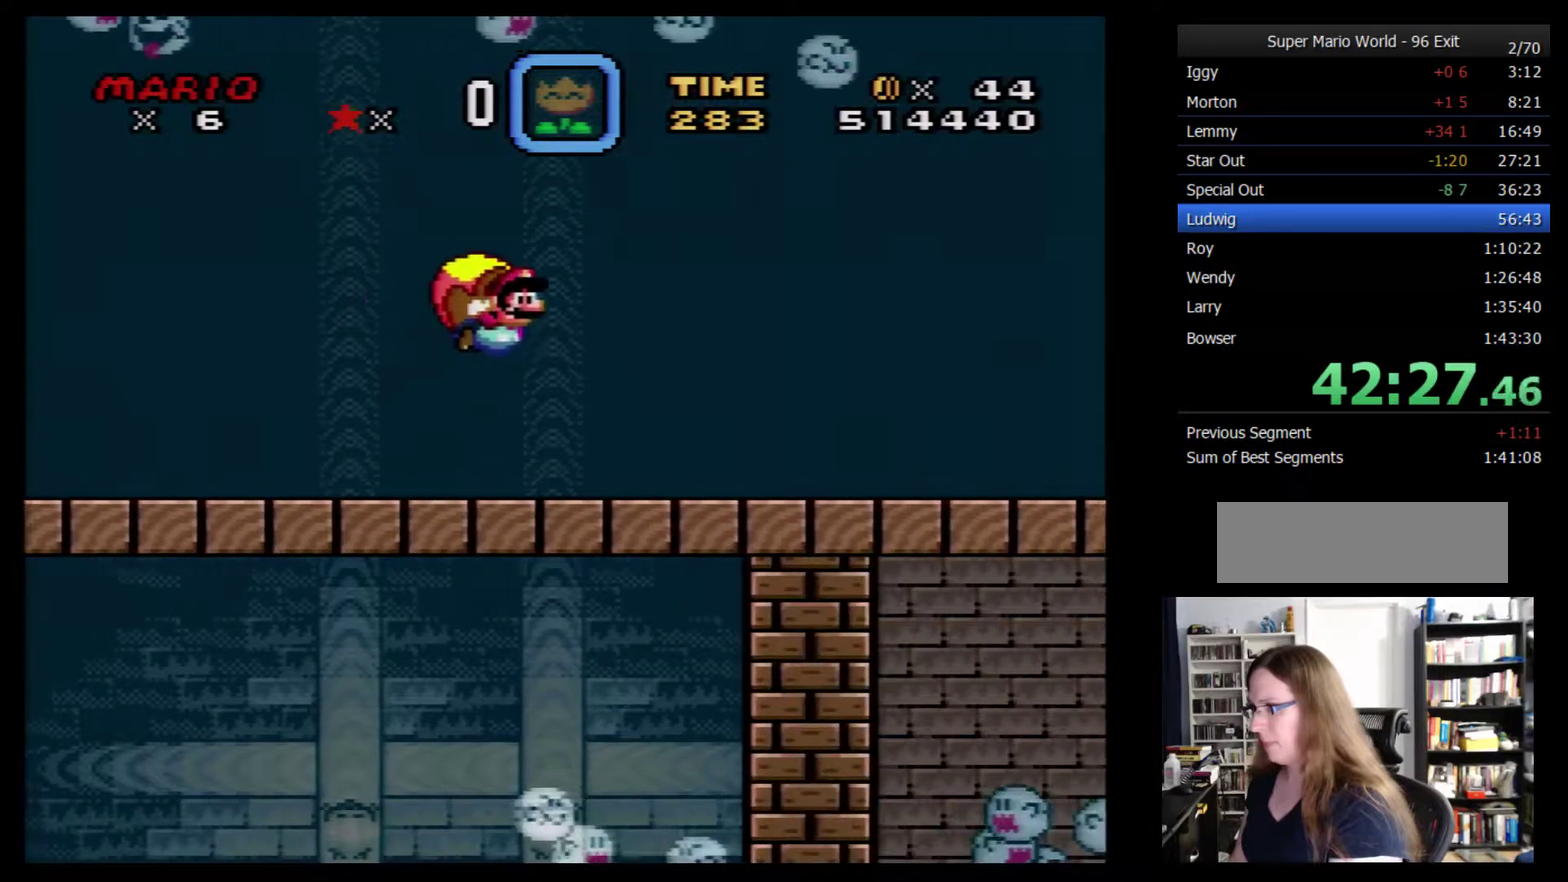
{"buttons": ["Y", "DPAD_LEFT"], "events": []}
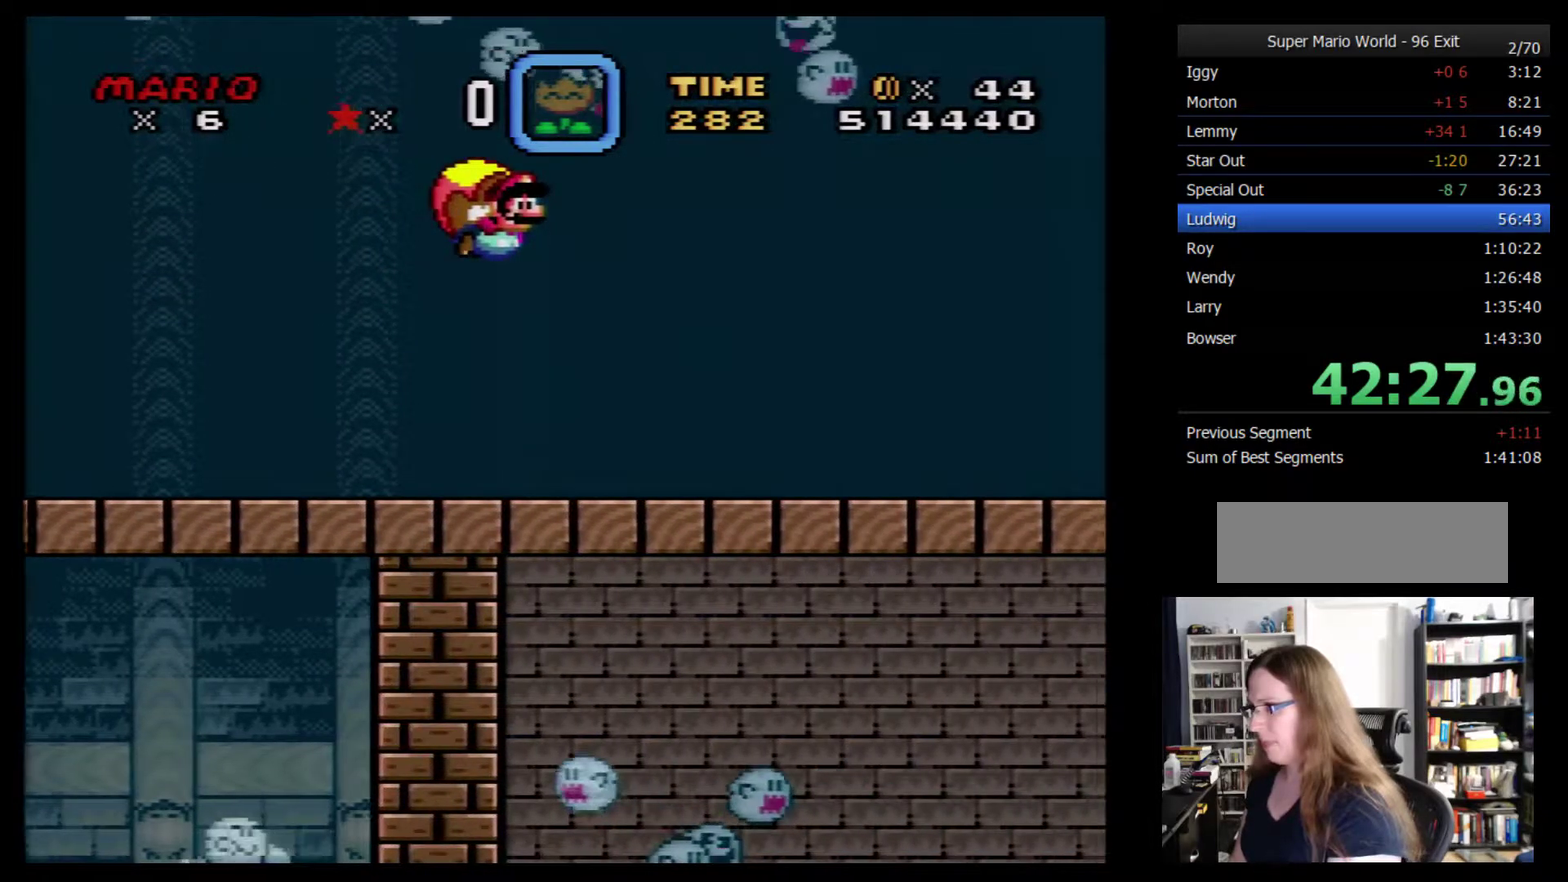
{"buttons": ["Y", "DPAD_LEFT"], "events": []}
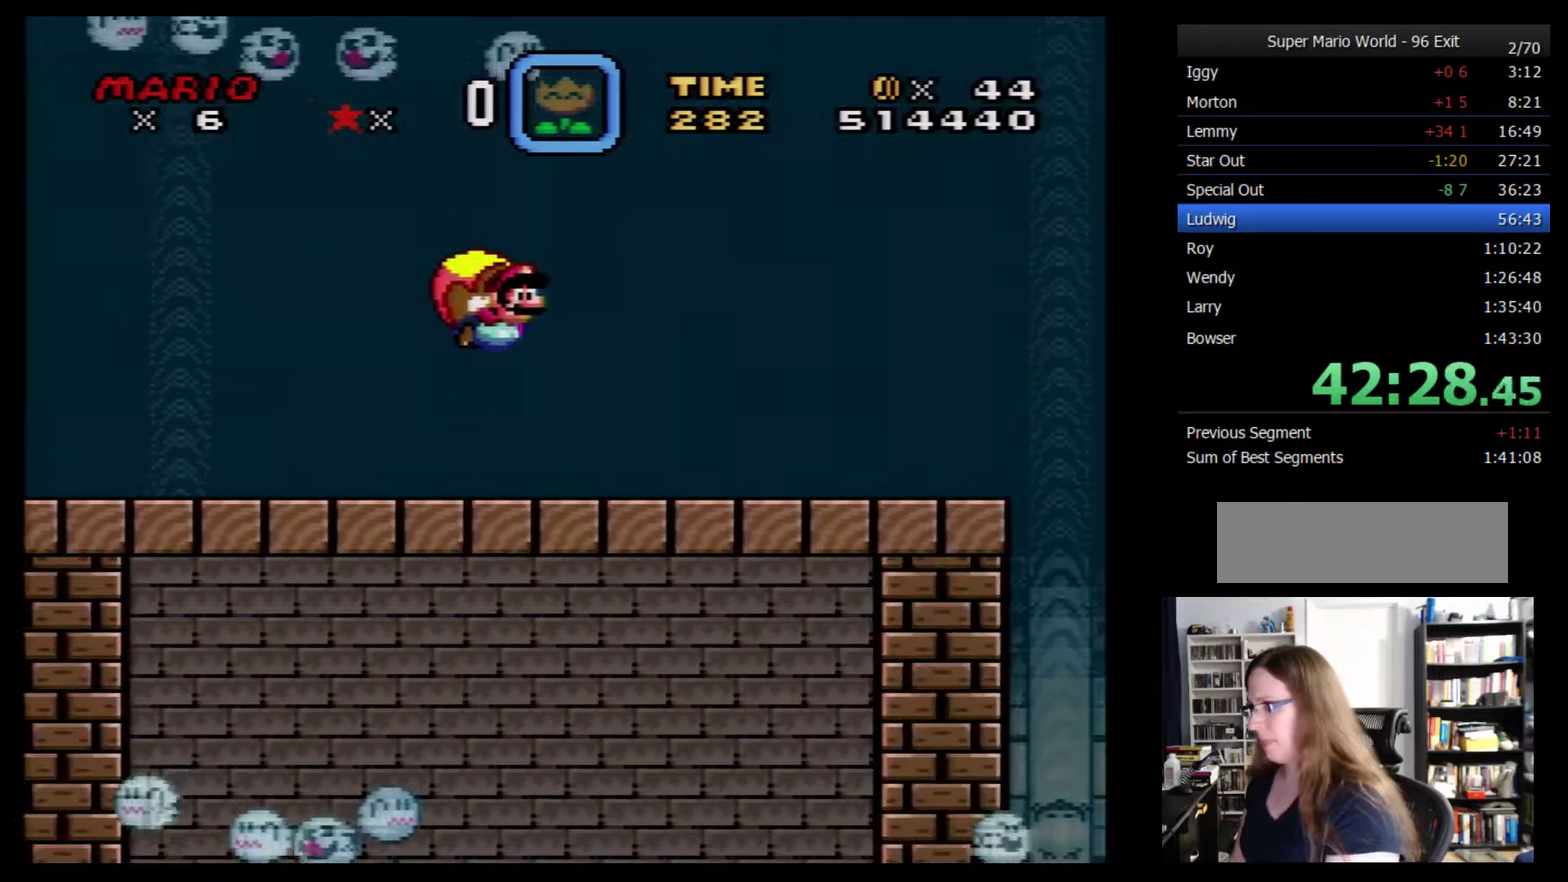
{"buttons": ["Y", "DPAD_RIGHT"], "events": [[450, "DPAD_LEFT", "up"], [450, "DPAD_RIGHT", "down"]]}
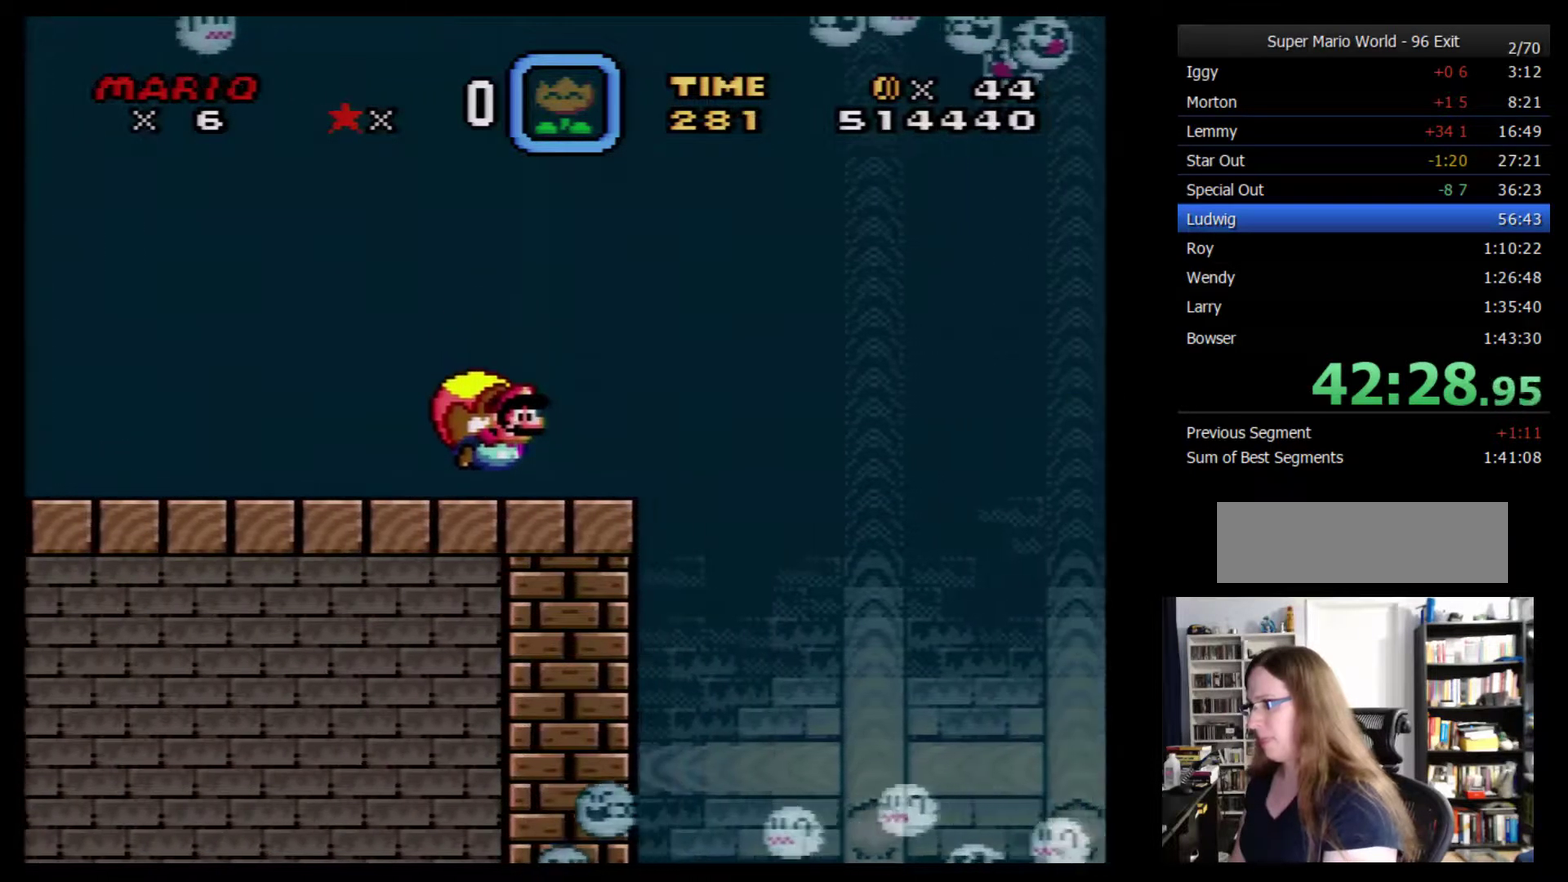
{"buttons": ["Y", "DPAD_RIGHT"], "events": []}
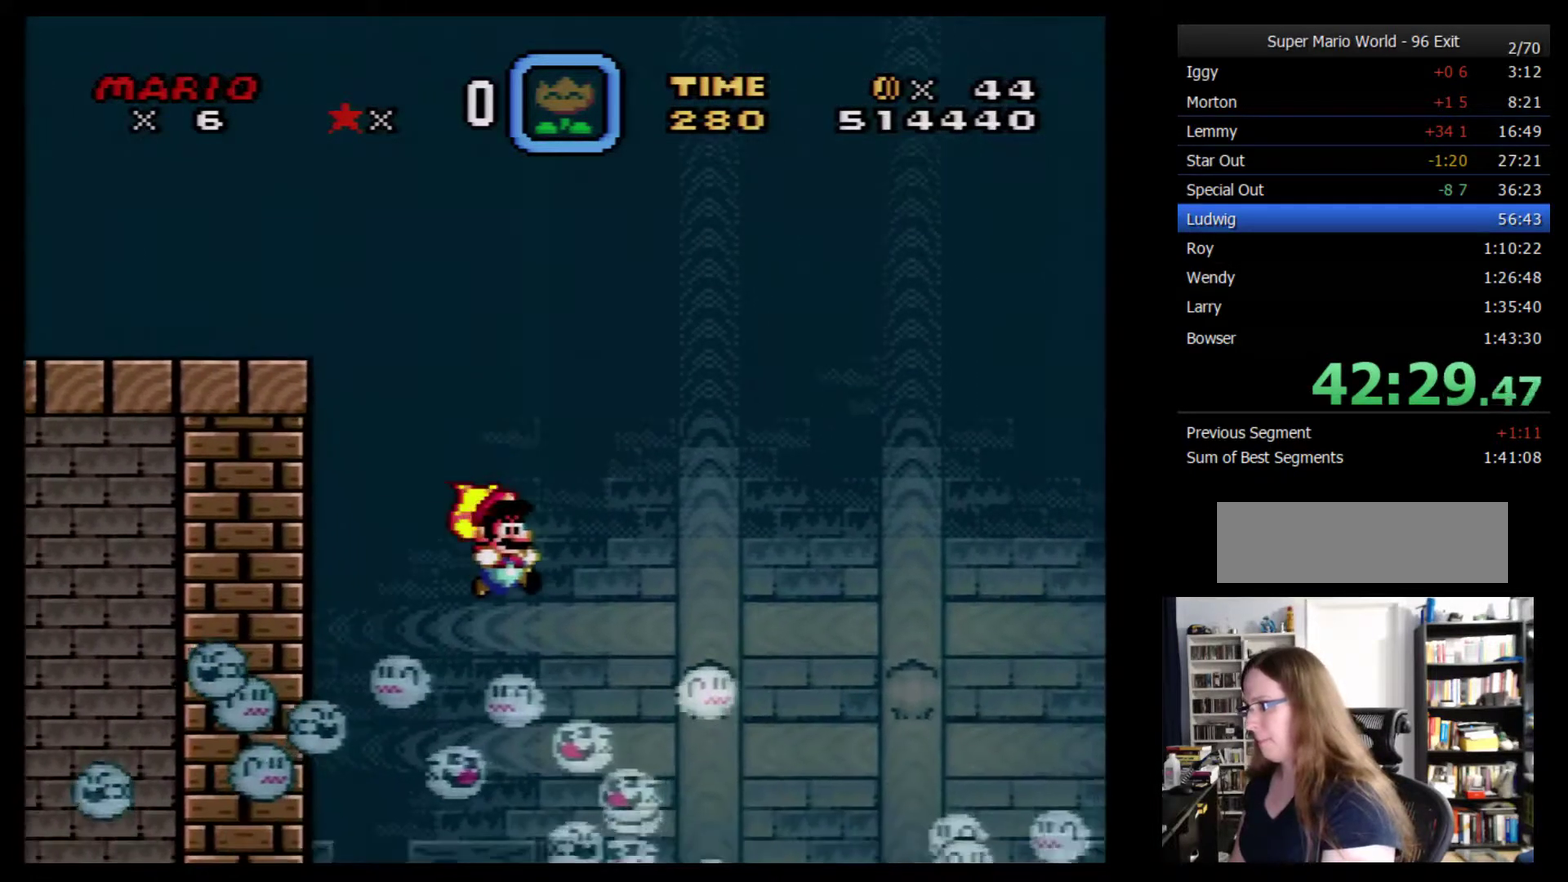
{"buttons": ["Y", "DPAD_RIGHT"], "events": [[100, "B", "down"], [167, "B", "up"]]}
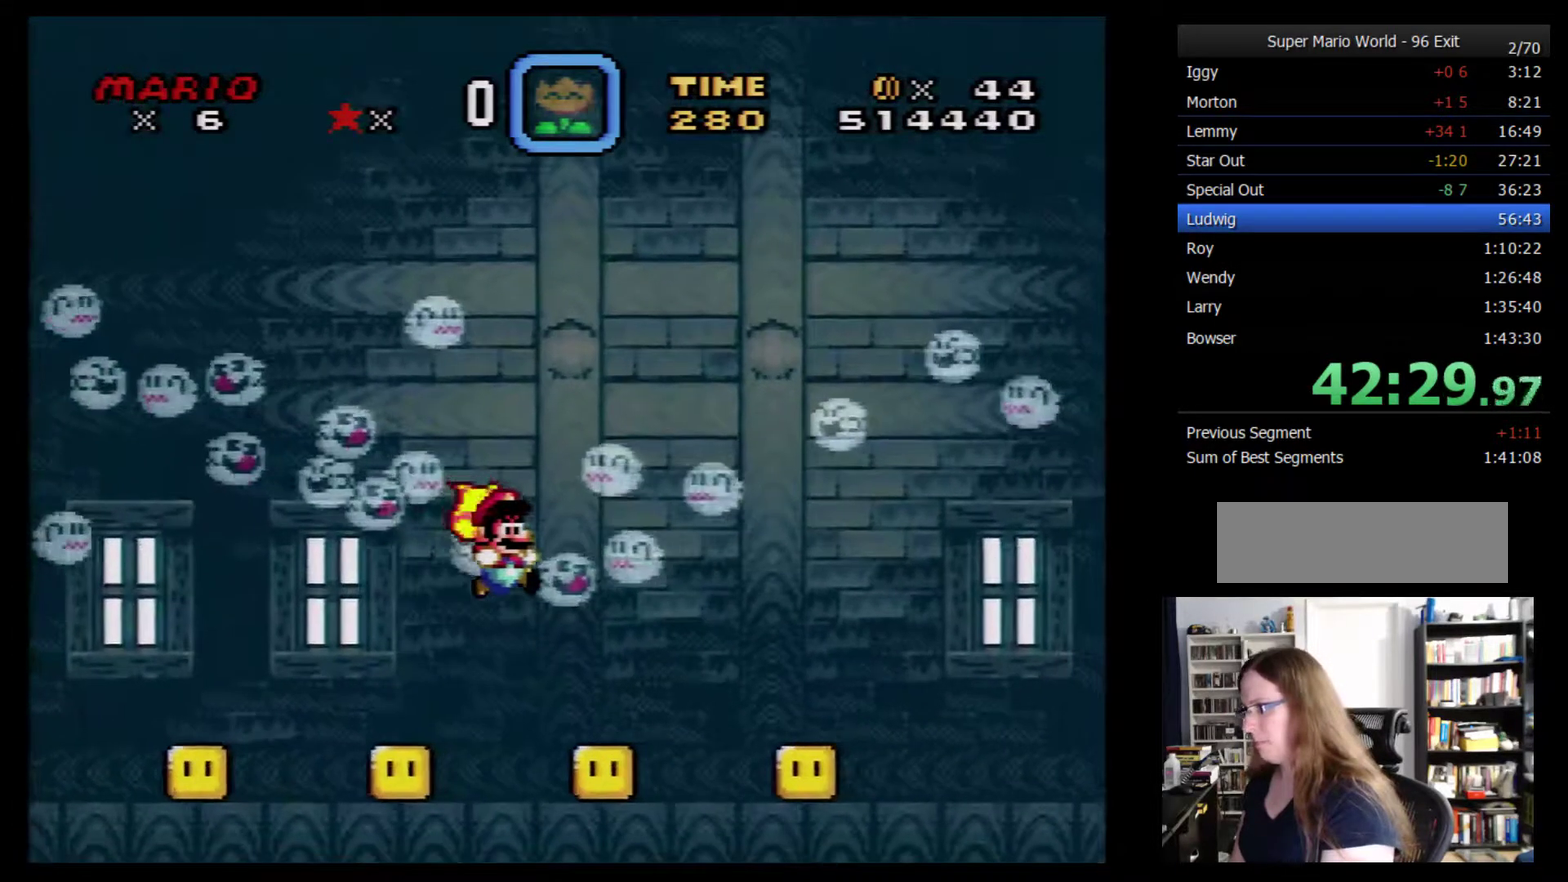
{"buttons": ["Y", "DPAD_RIGHT"], "events": []}
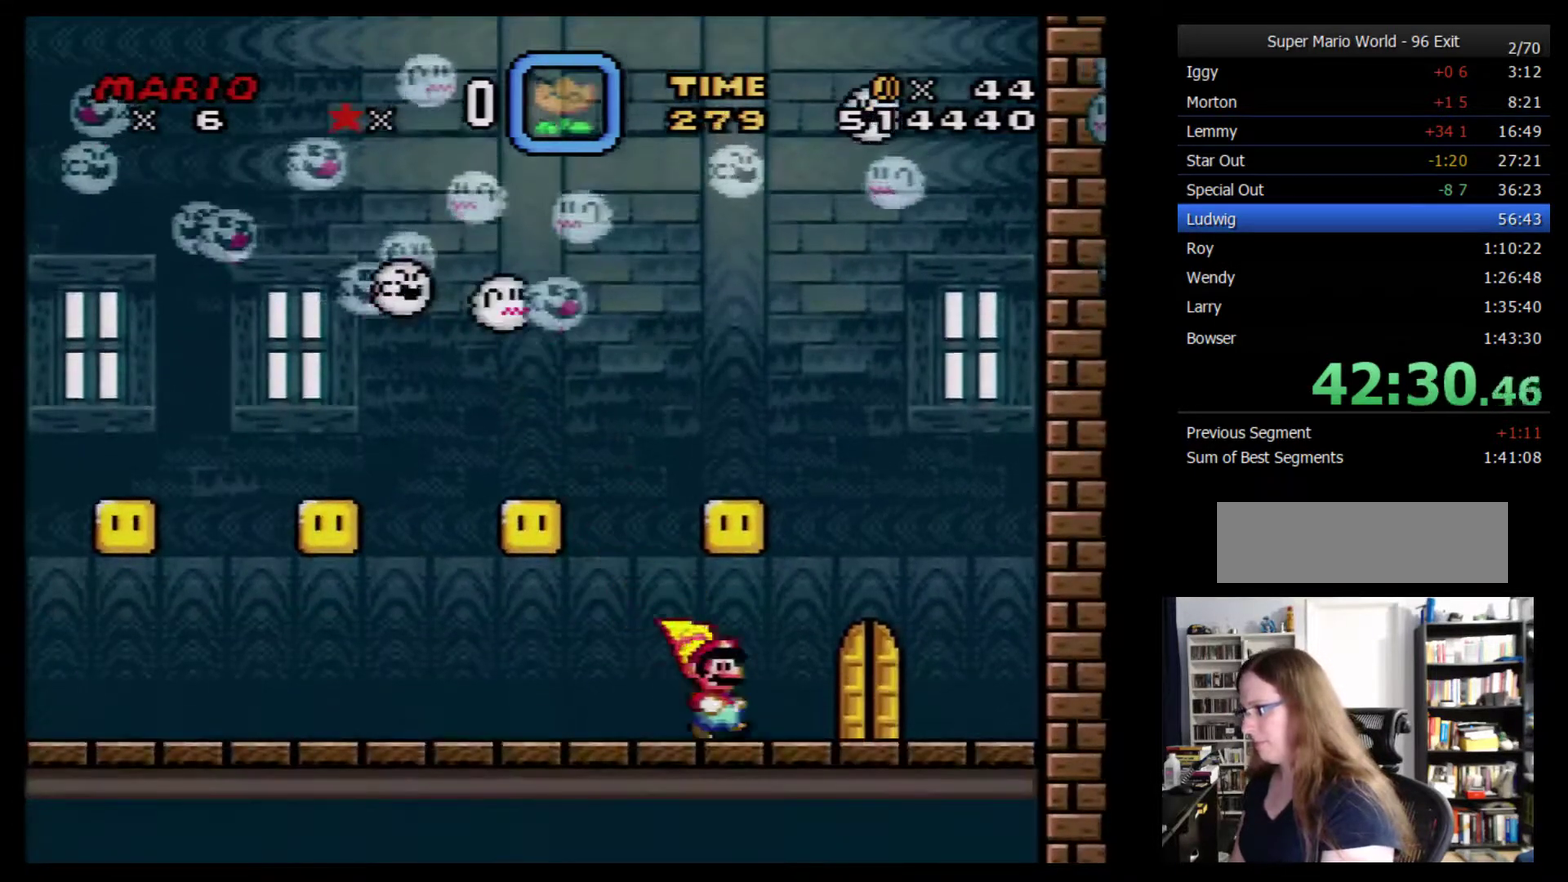
{"buttons": ["Y", "DPAD_RIGHT"], "events": [[33, "DPAD_UP", "down"], [67, "DPAD_RIGHT", "up"], [100, "DPAD_LEFT", "down"], [200, "DPAD_UP", "up"], [283, "DPAD_LEFT", "up"], [417, "DPAD_RIGHT", "down"]]}
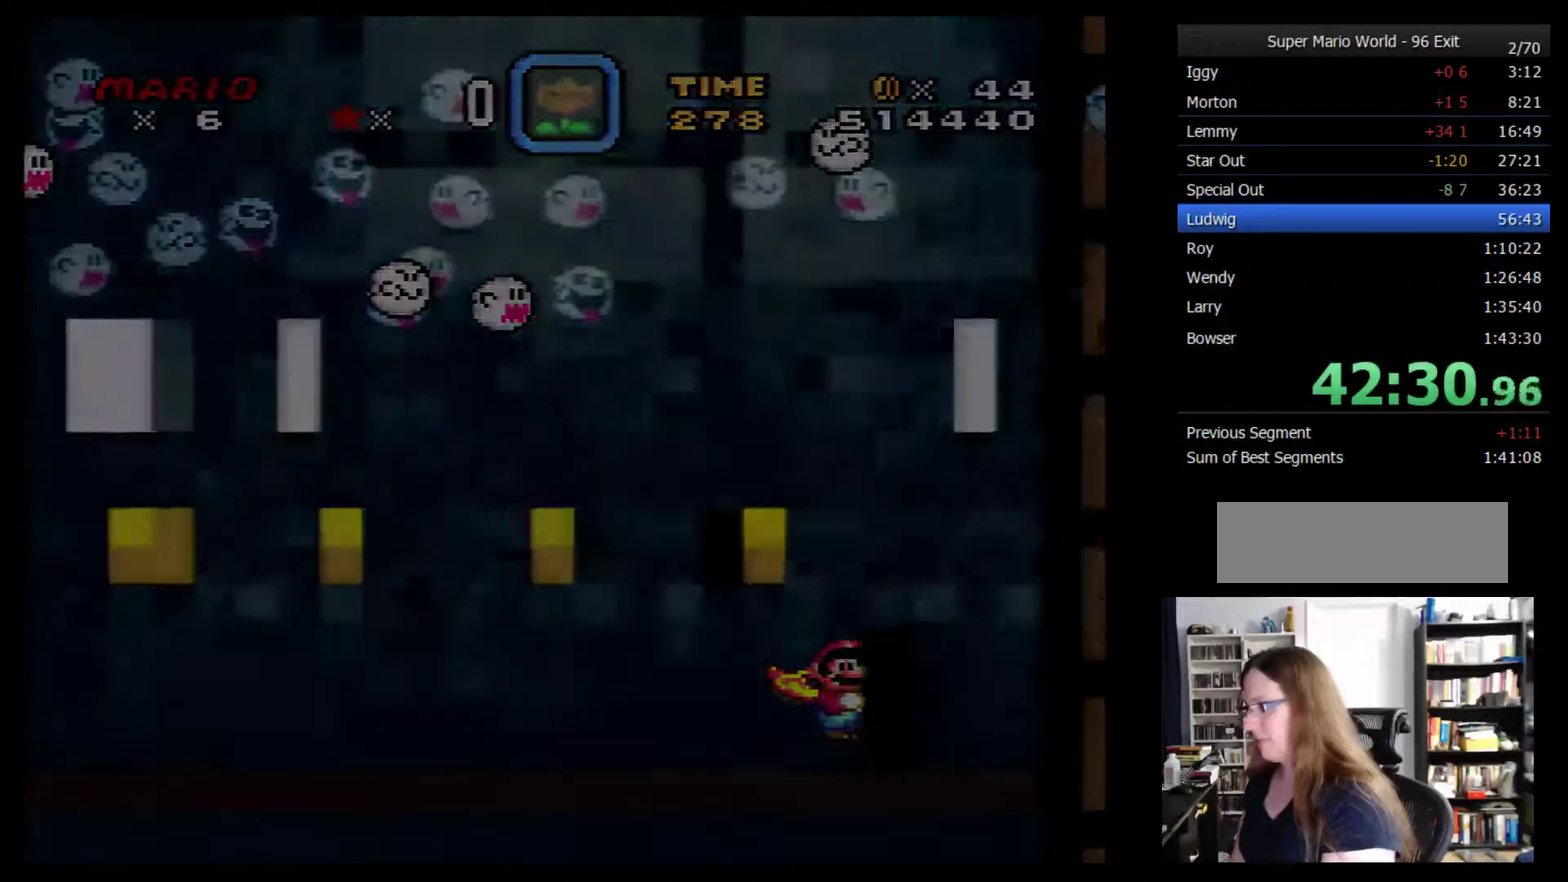
{"buttons": ["Y", "DPAD_RIGHT"], "events": []}
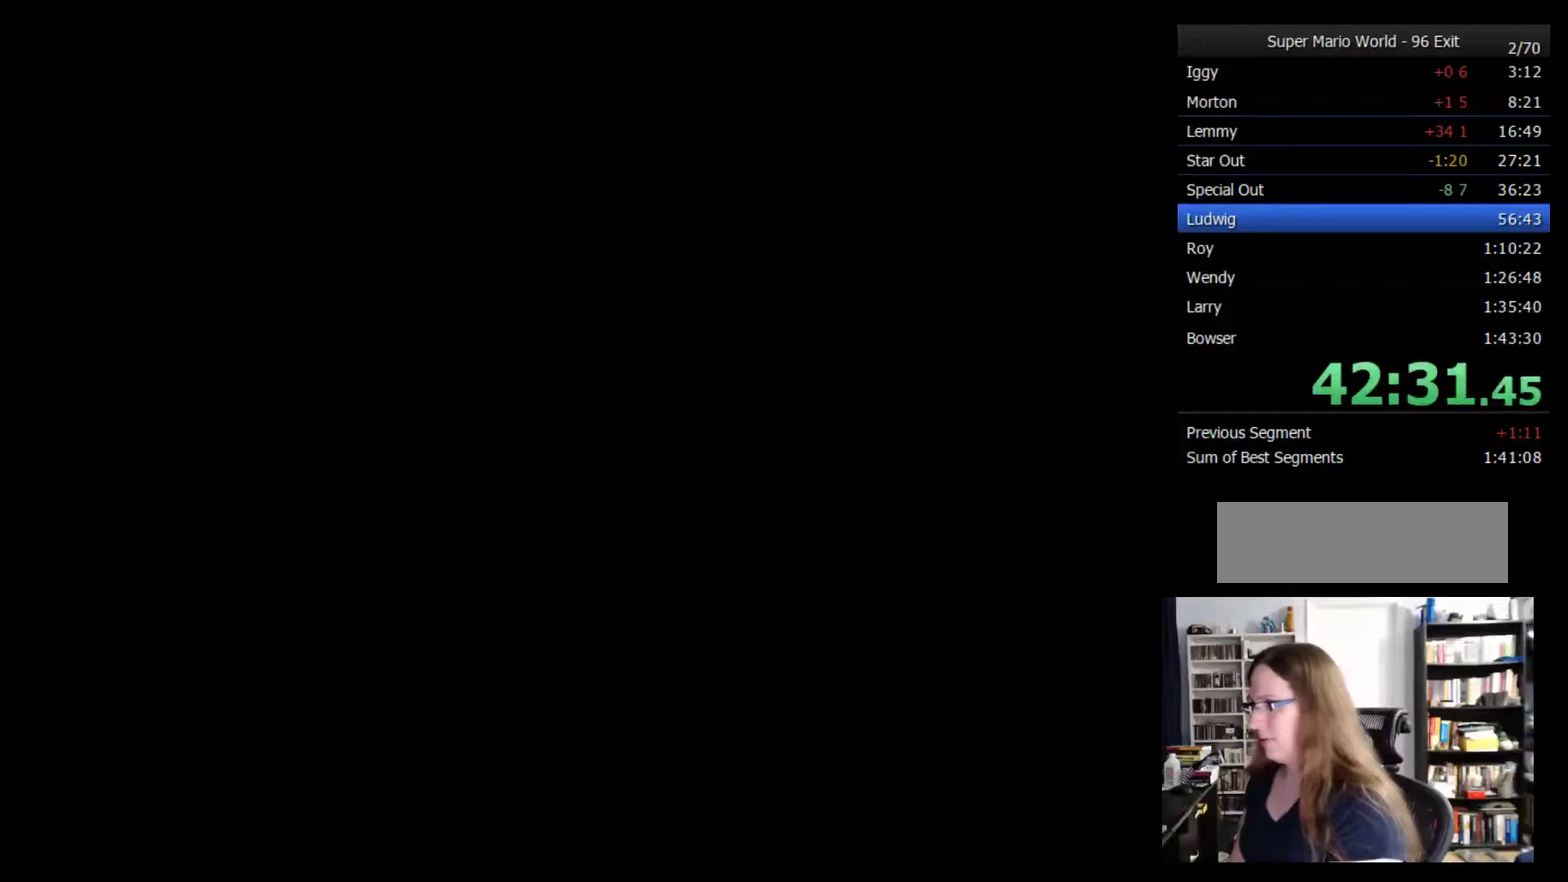
{"buttons": ["Y", "DPAD_RIGHT"], "events": []}
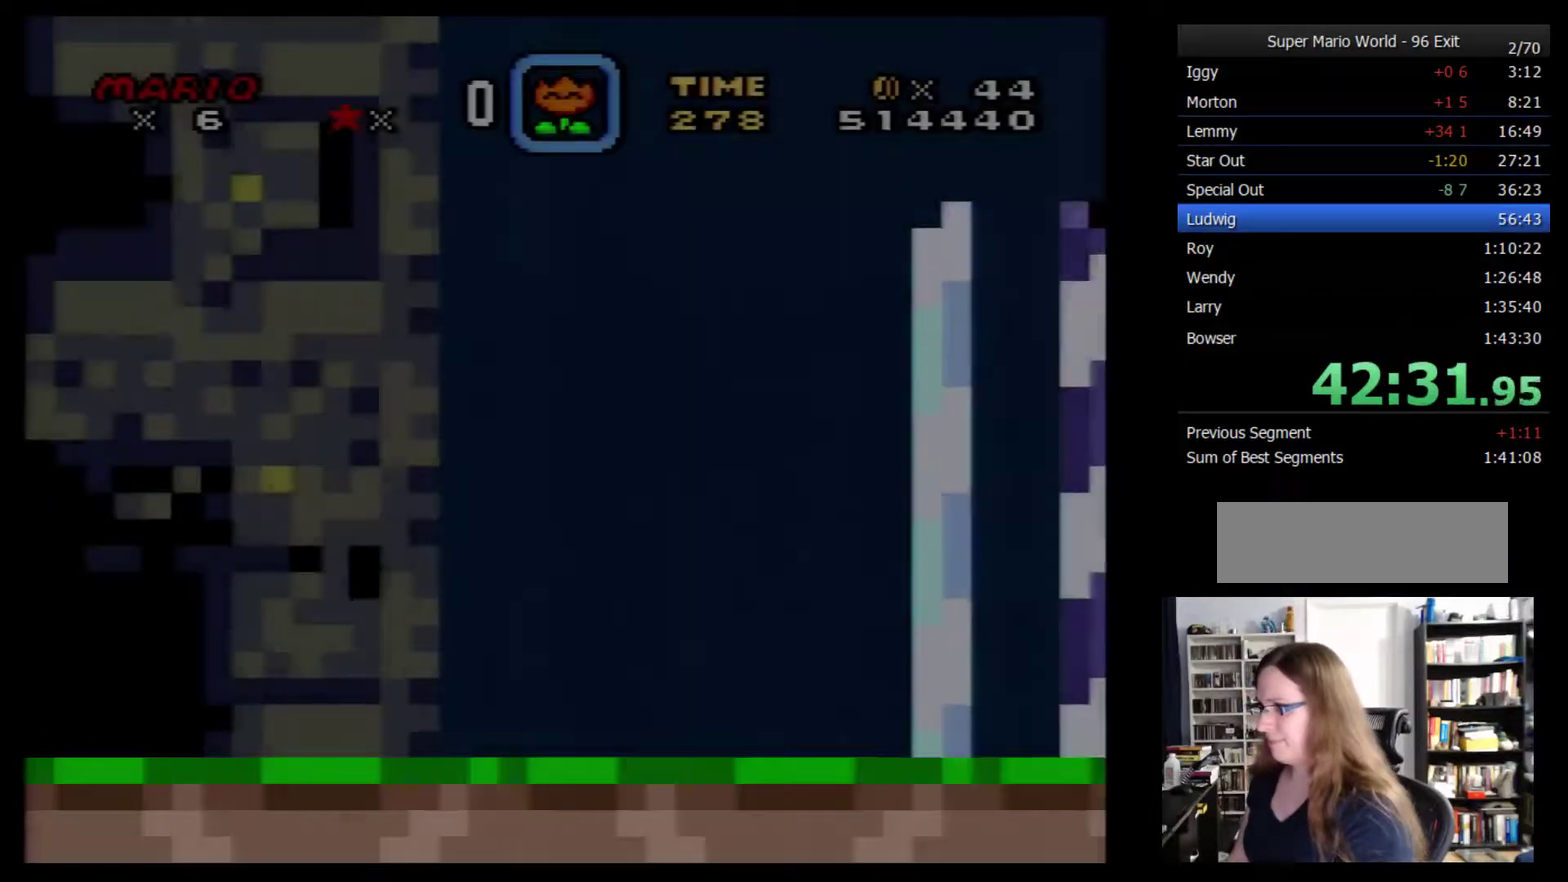
{"buttons": ["Y", "DPAD_RIGHT"], "events": []}
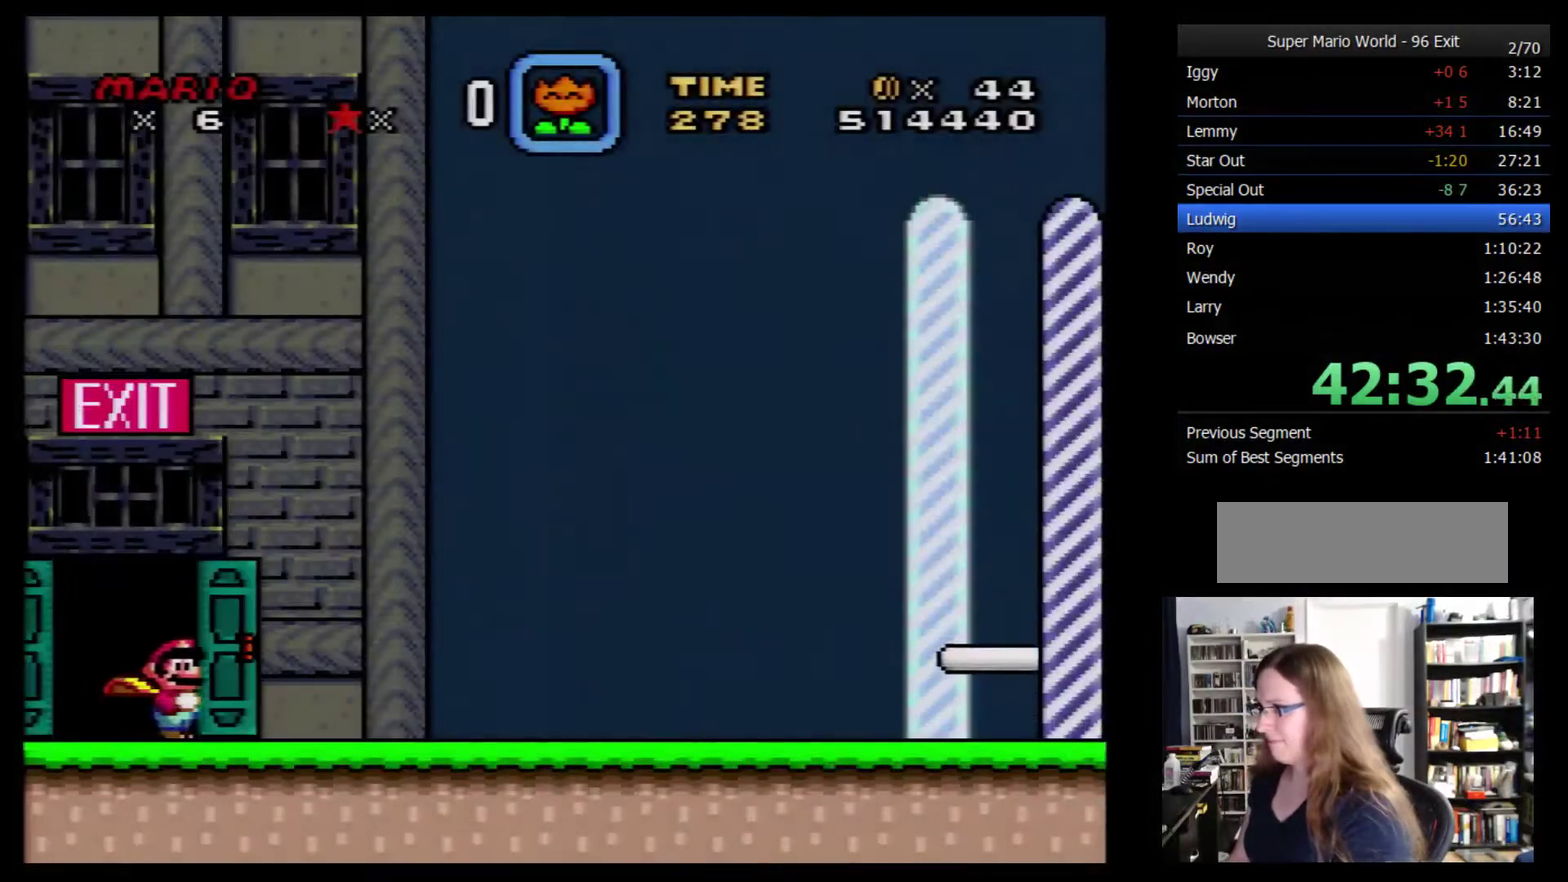
{"buttons": ["Y", "DPAD_RIGHT"], "events": []}
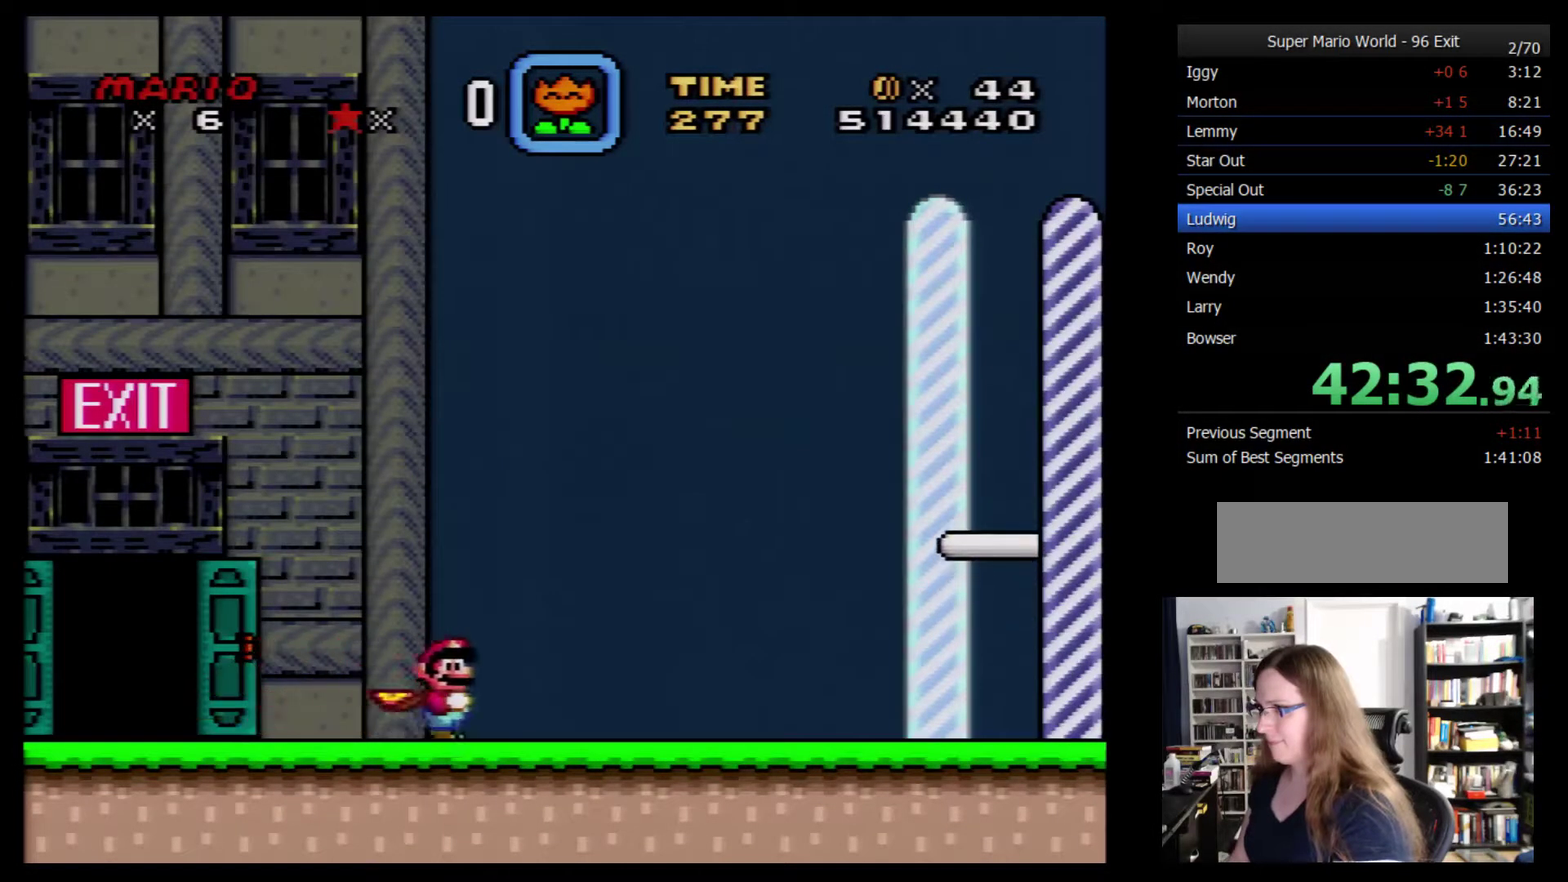
{"buttons": ["Y", "DPAD_RIGHT"], "events": []}
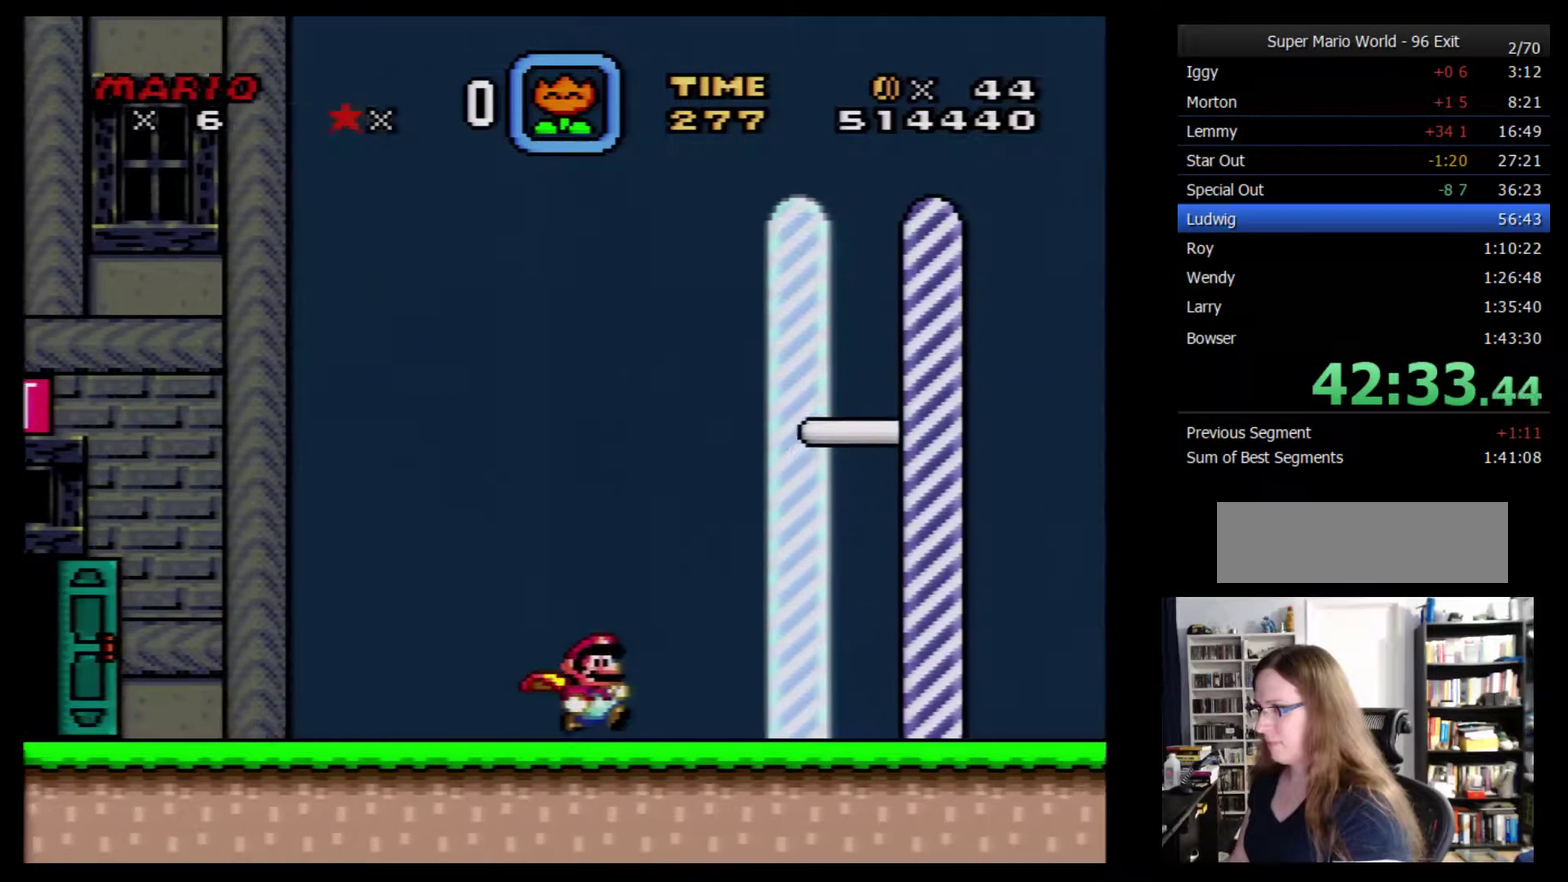
{"buttons": ["Y"], "events": [[133, "A", "down"], [233, "A", "up"], [483, "DPAD_RIGHT", "up"]]}
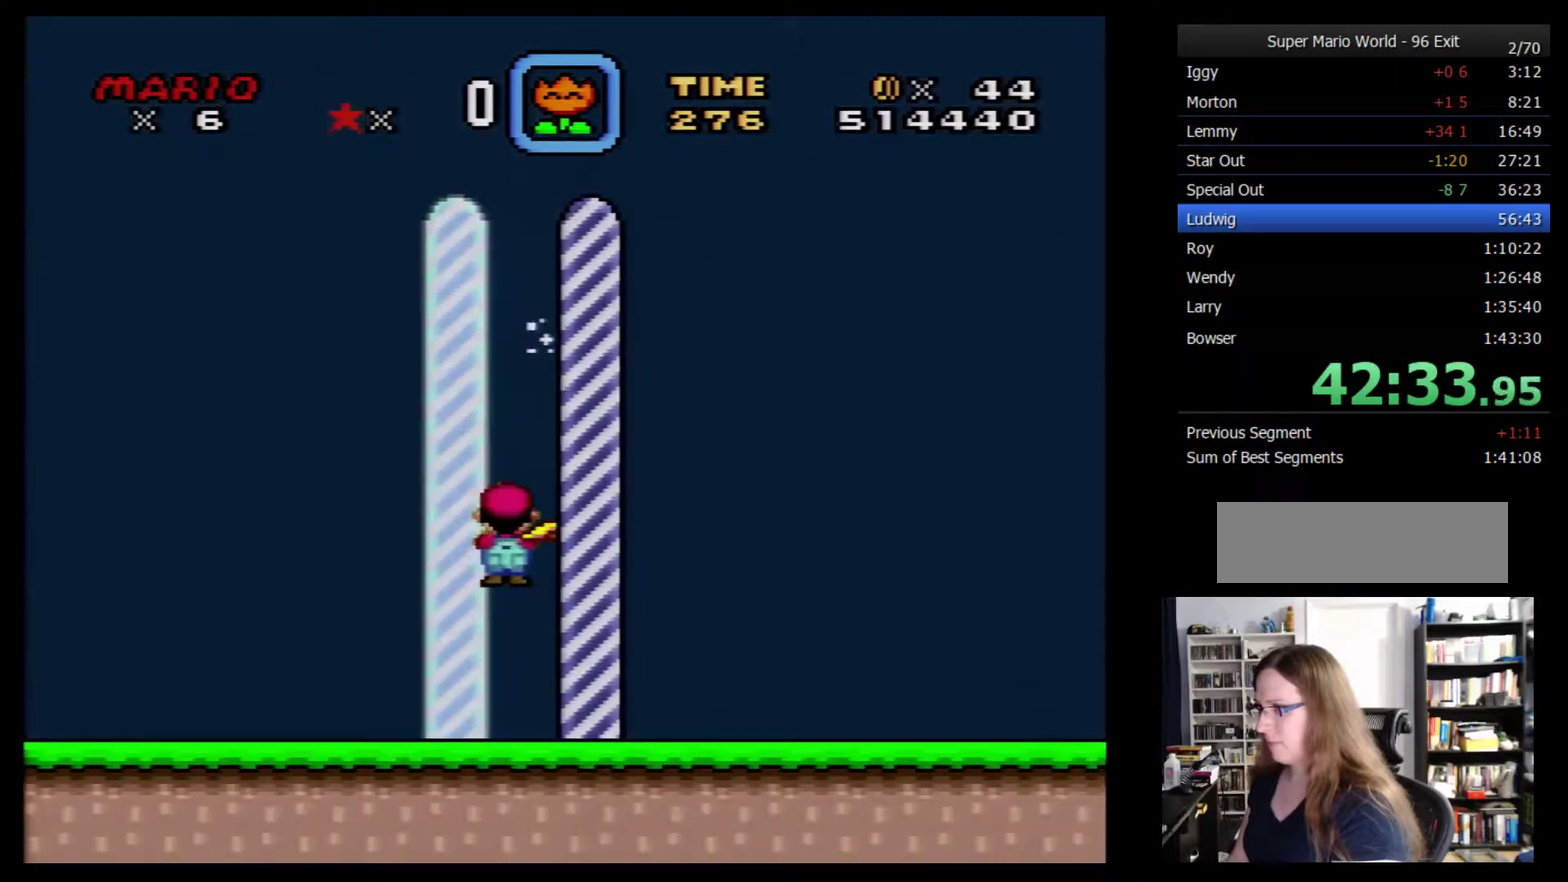
{"buttons": [], "events": [[100, "Y", "up"], [283, "B", "down"], [350, "A", "down"], [383, "B", "up"], [450, "A", "up"]]}
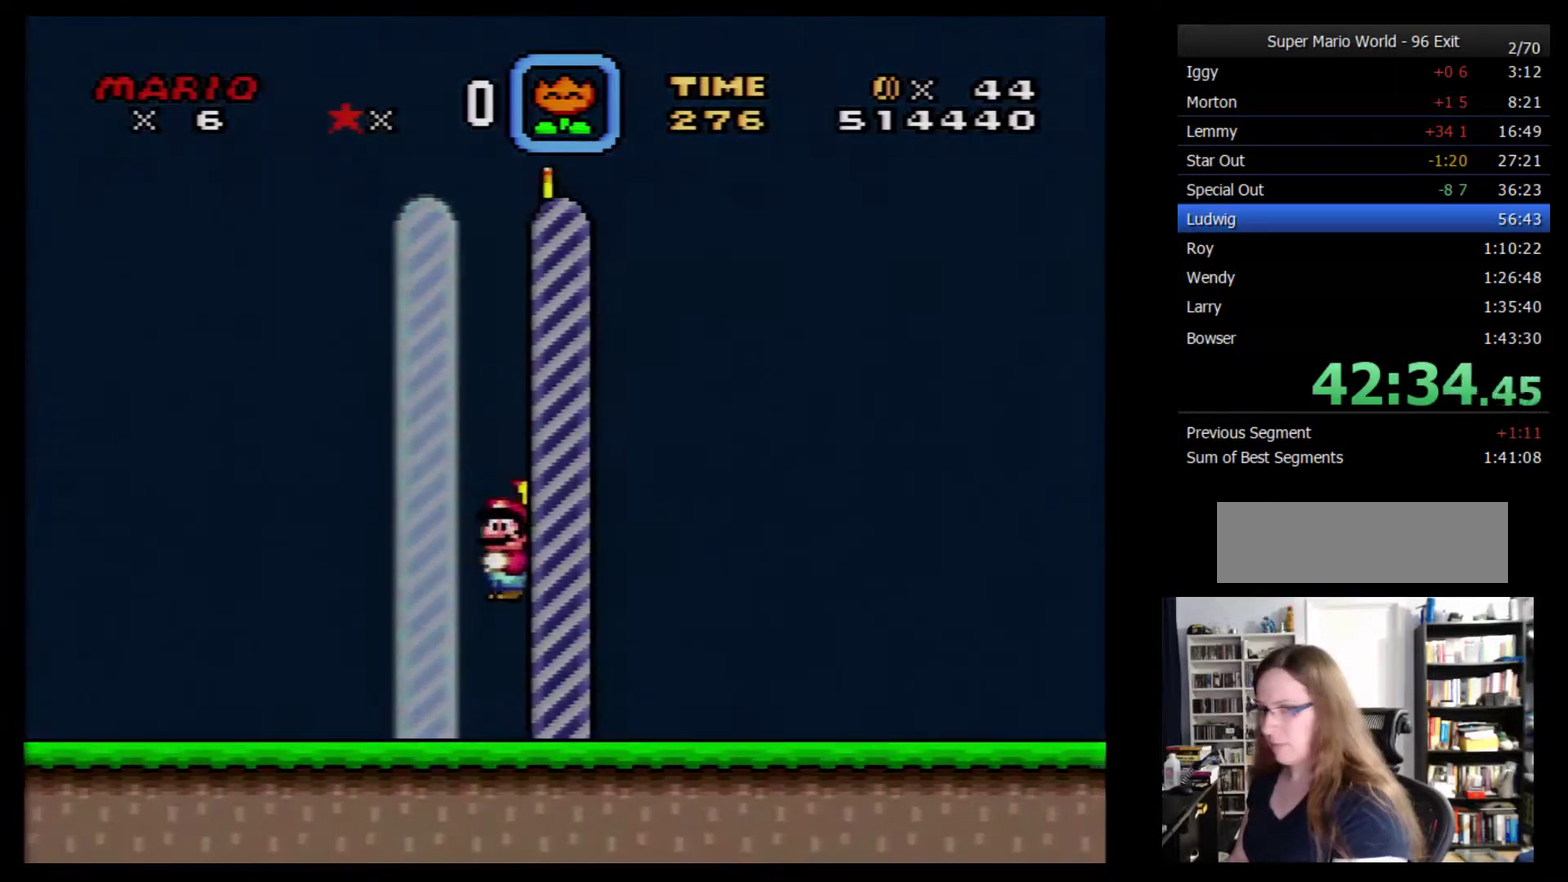
{"buttons": ["A"], "events": [[133, "A", "down"], [200, "A", "up"], [483, "A", "down"]]}
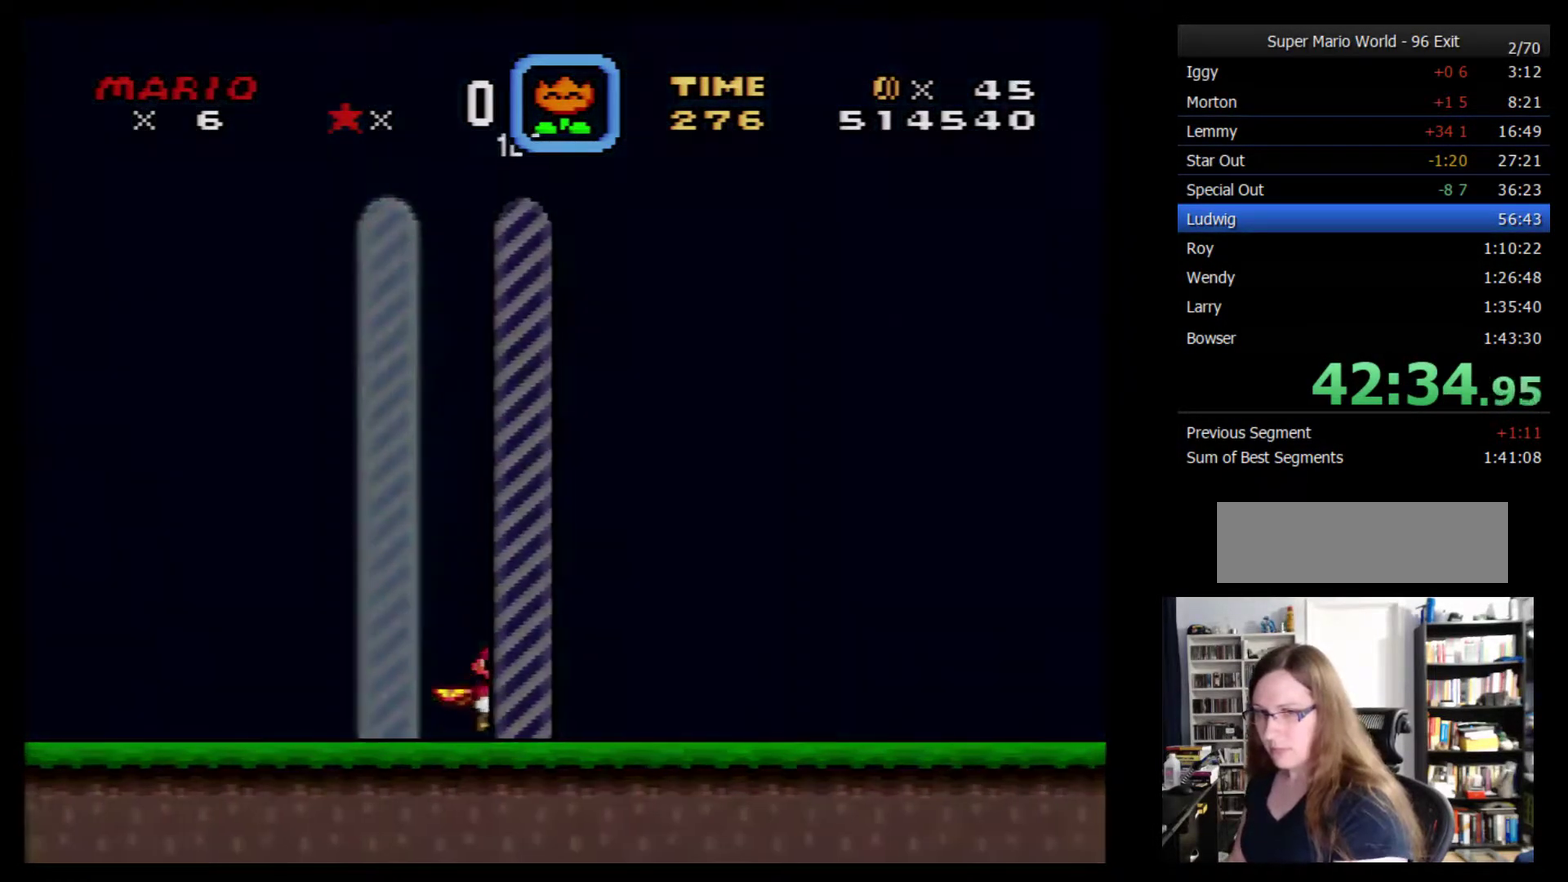
{"buttons": [], "events": [[17, "A", "up"], [350, "Y", "down"], [417, "Y", "up"]]}
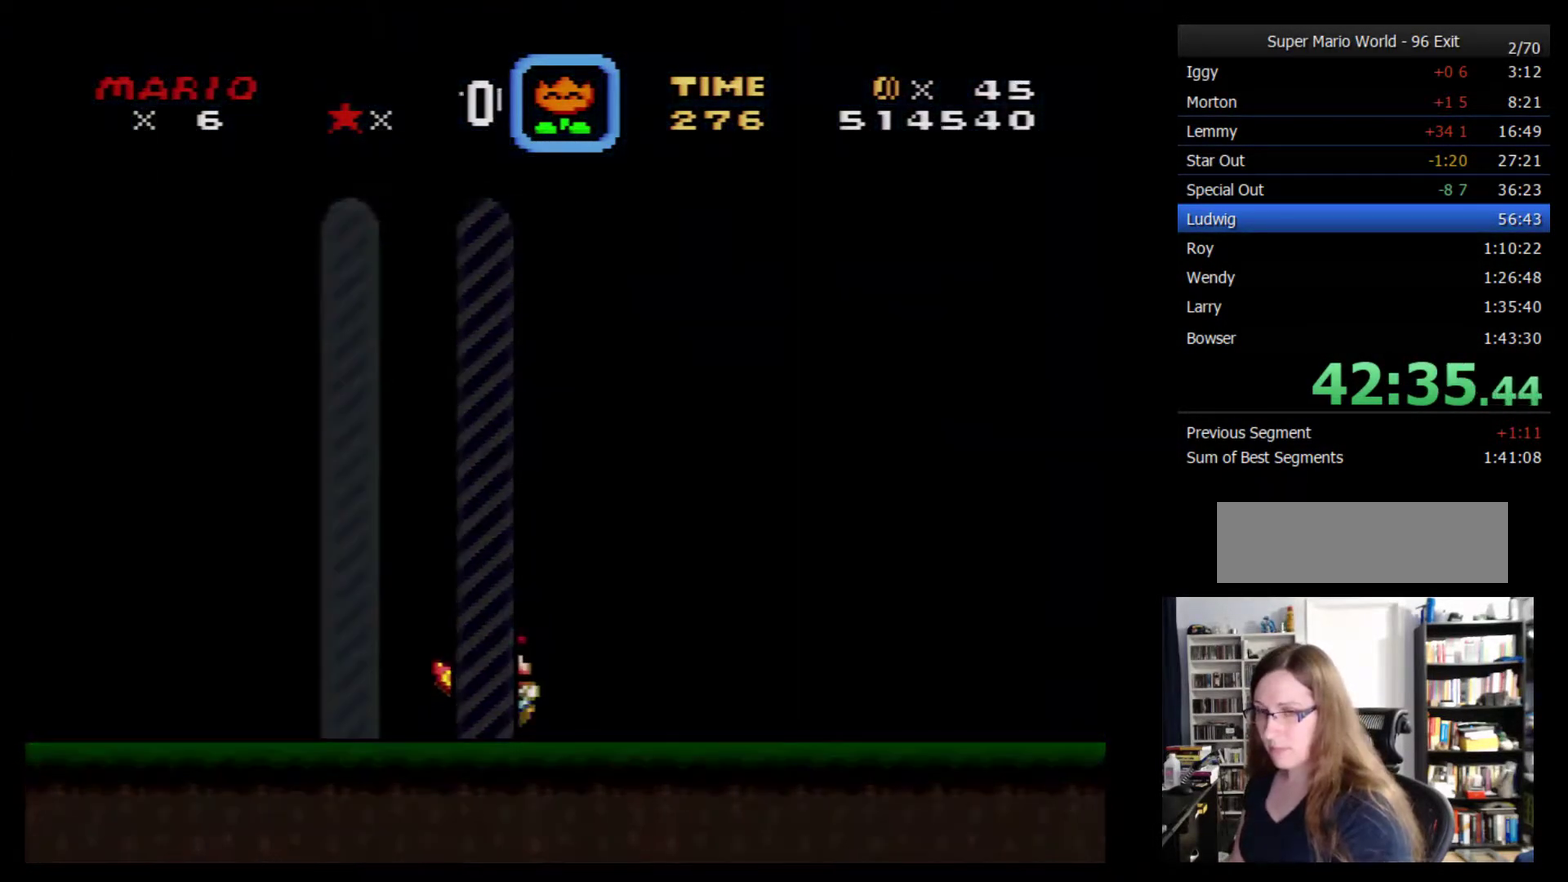
{"buttons": [], "events": [[233, "Y", "down"], [267, "B", "down"], [283, "Y", "up"], [317, "A", "down"], [317, "B", "up"], [383, "A", "up"]]}
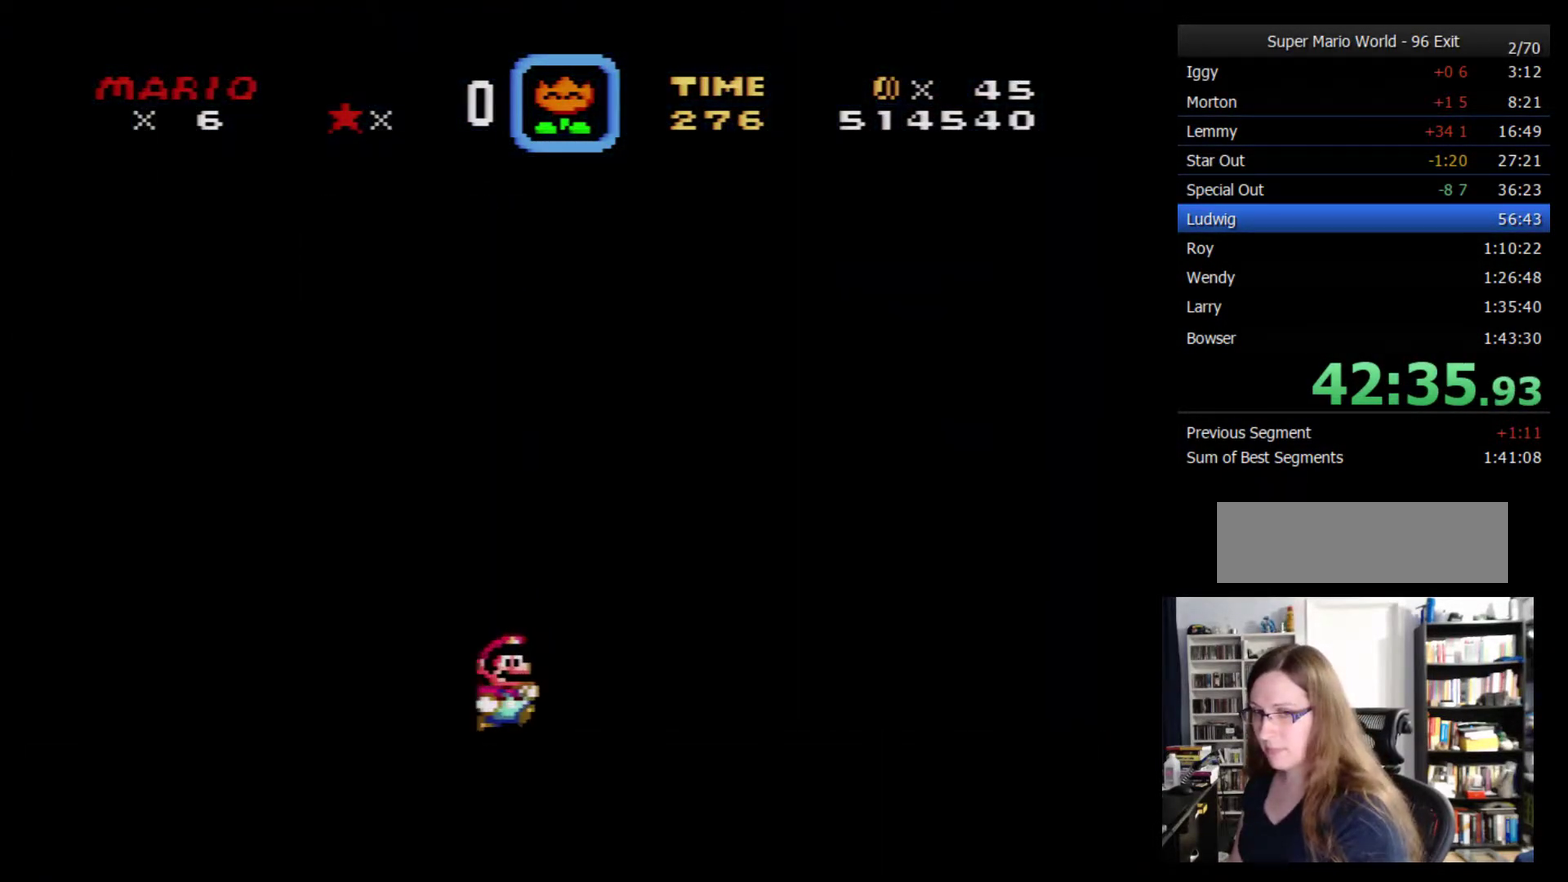
{"buttons": [], "events": [[167, "A", "down"], [233, "A", "up"]]}
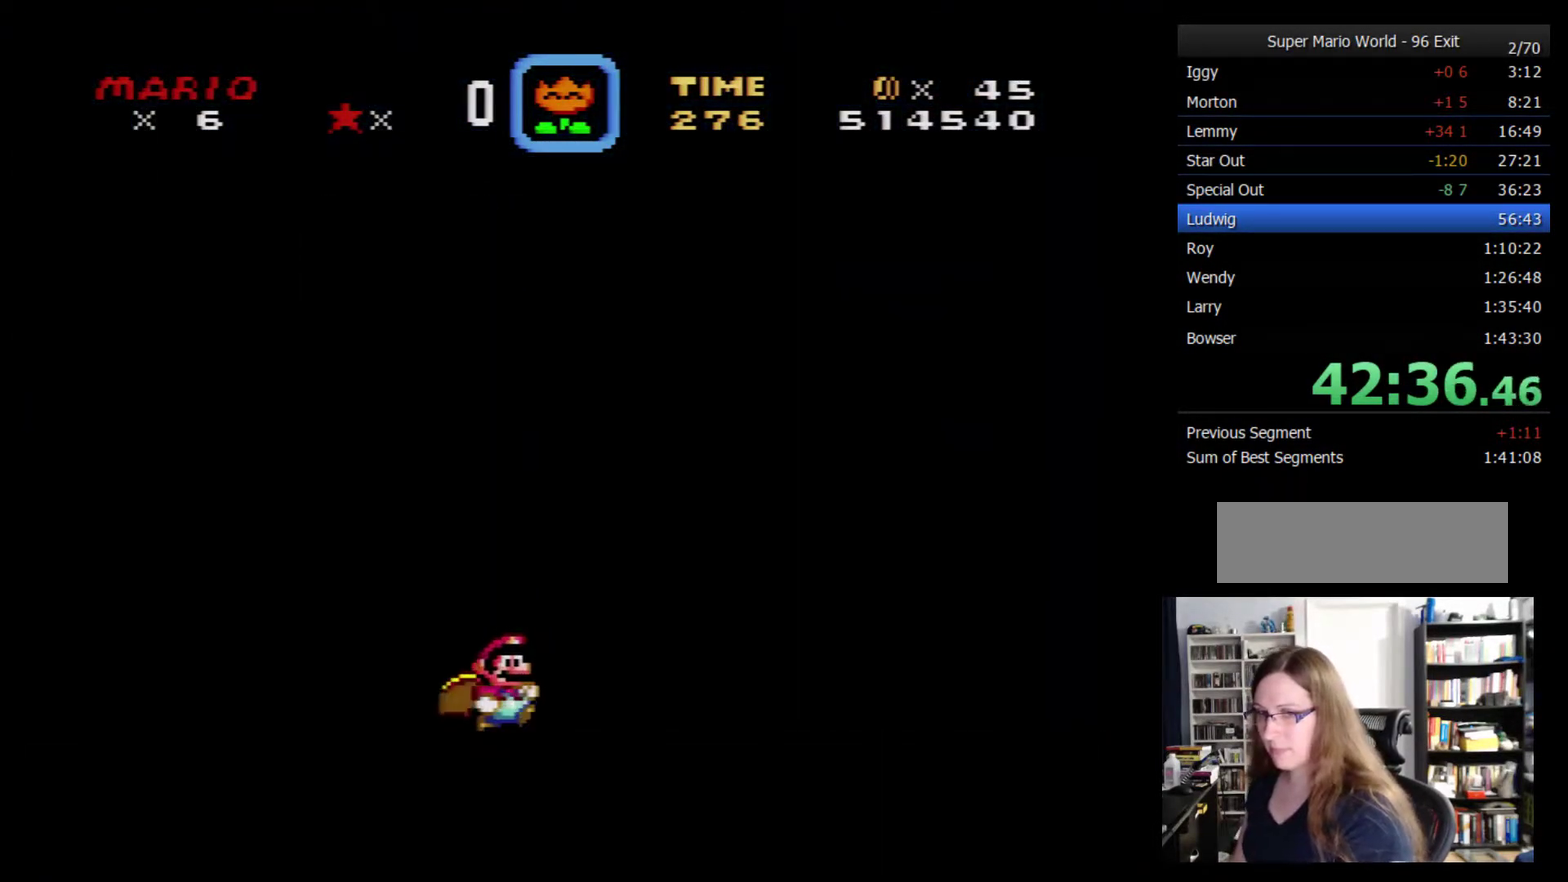
{"buttons": ["A"], "events": [[67, "Y", "down"], [100, "B", "down"], [133, "Y", "up"], [166, "A", "down"], [166, "B", "up"], [250, "A", "up"], [500, "A", "down"]]}
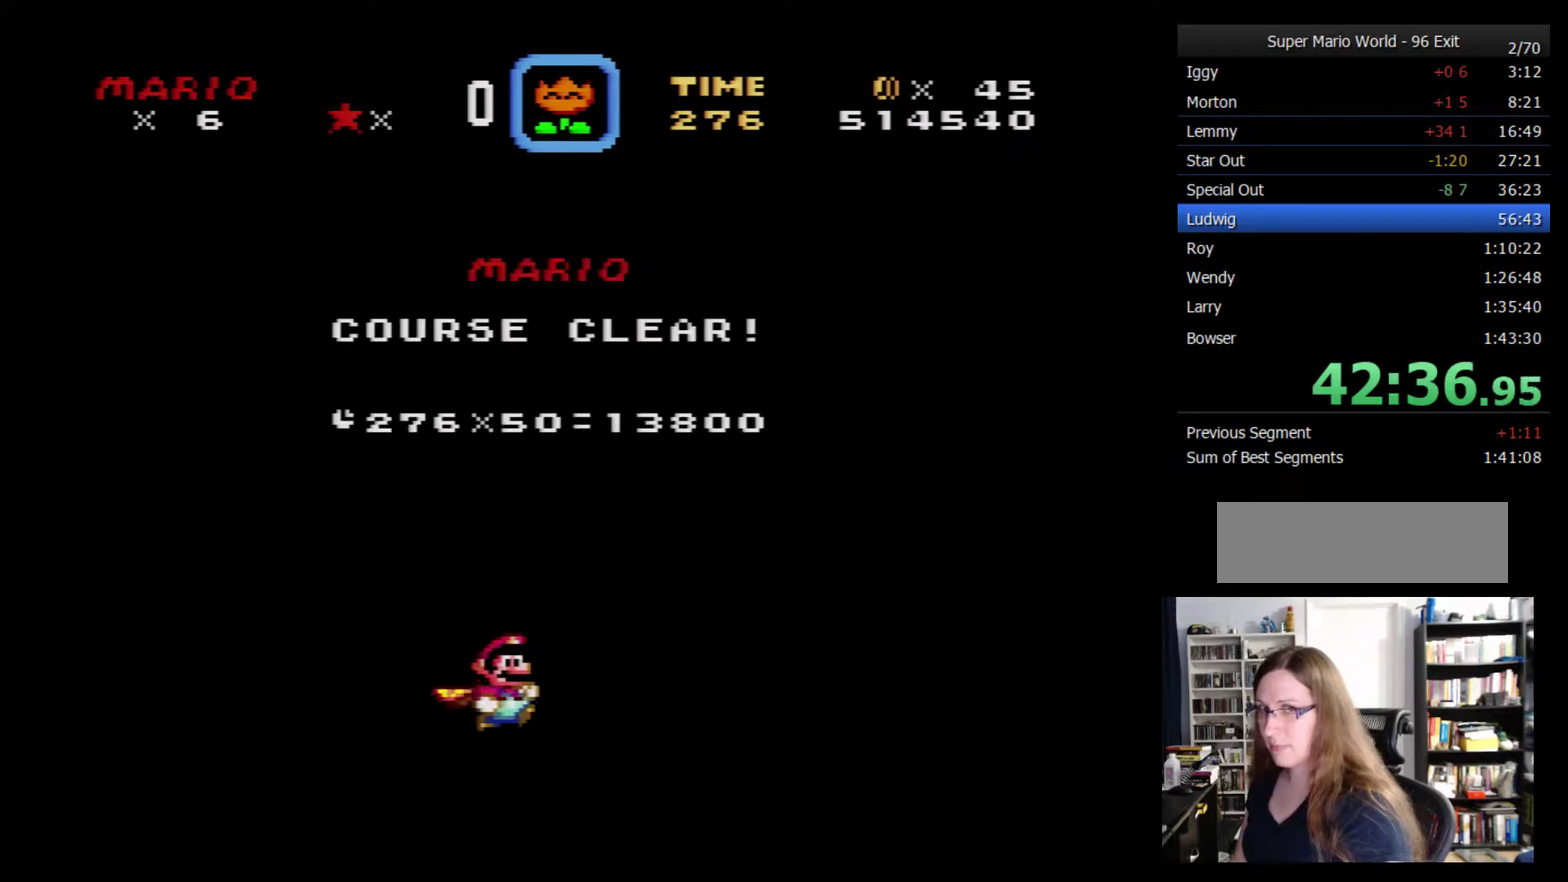
{"buttons": ["B"], "events": [[84, "A", "up"], [400, "Y", "down"], [450, "B", "down"], [484, "Y", "up"]]}
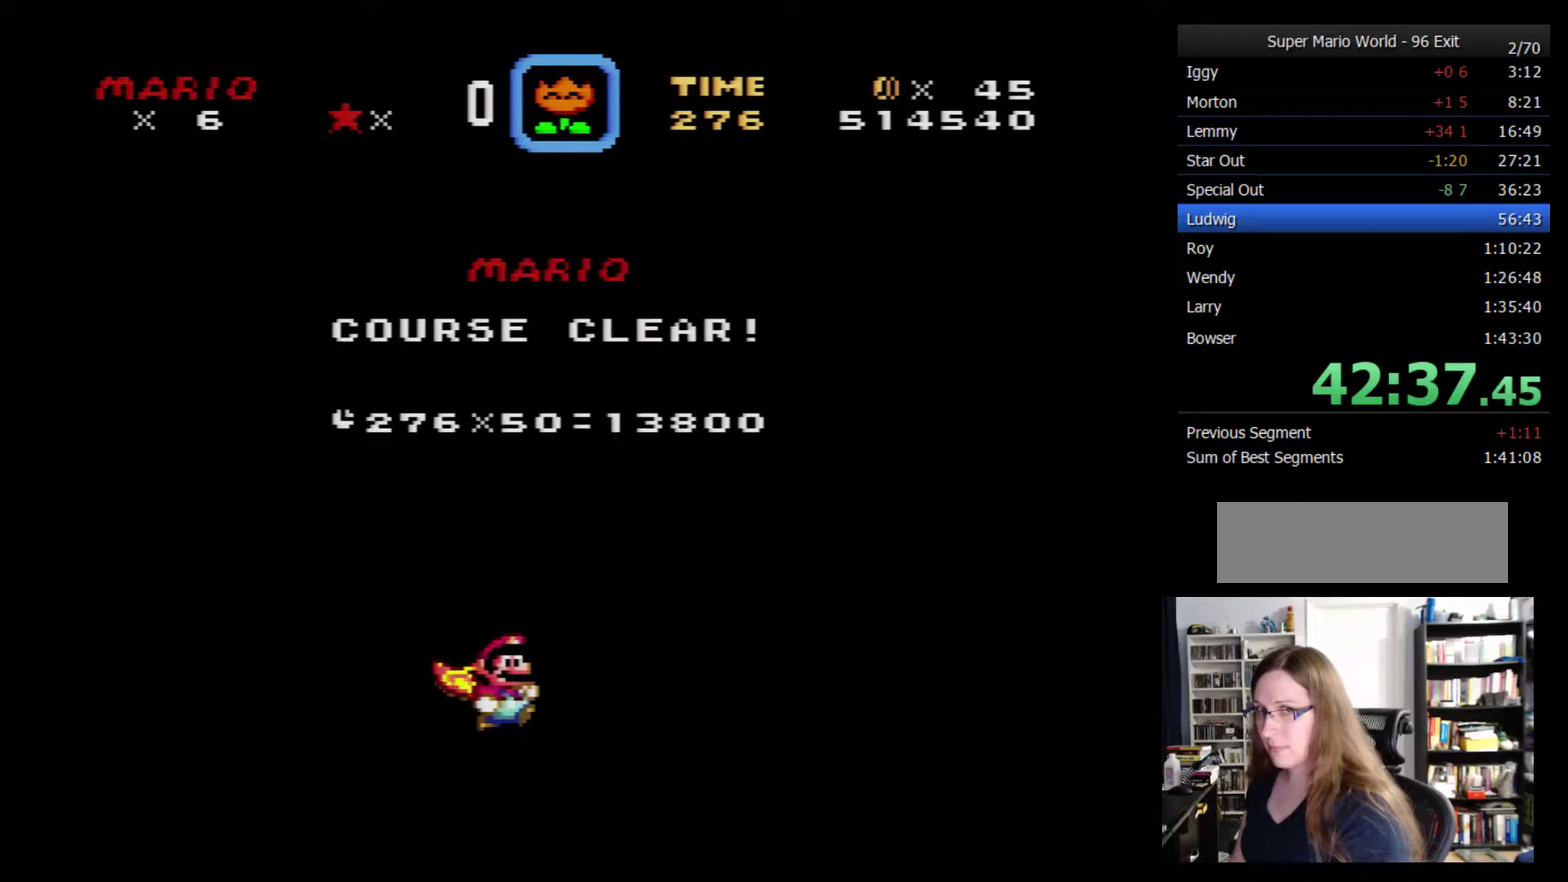
{"buttons": [], "events": [[17, "A", "down"], [50, "B", "up"], [117, "A", "up"], [434, "A", "down"], [484, "A", "up"]]}
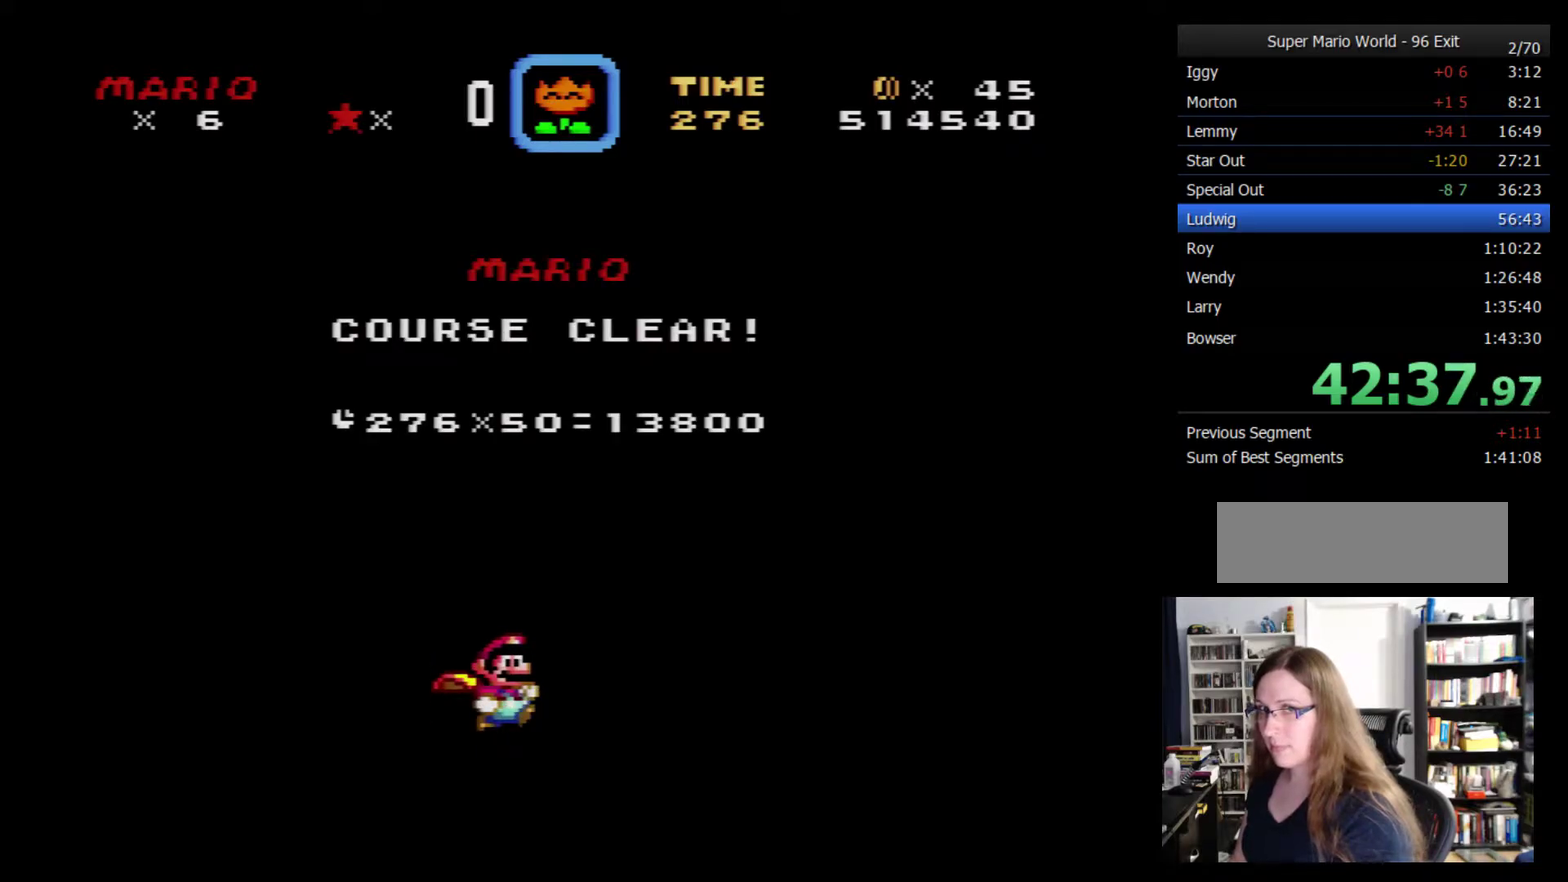
{"buttons": [], "events": [[300, "Y", "down"], [367, "B", "down"], [400, "Y", "up"], [434, "A", "down"], [434, "B", "up"], [484, "A", "up"]]}
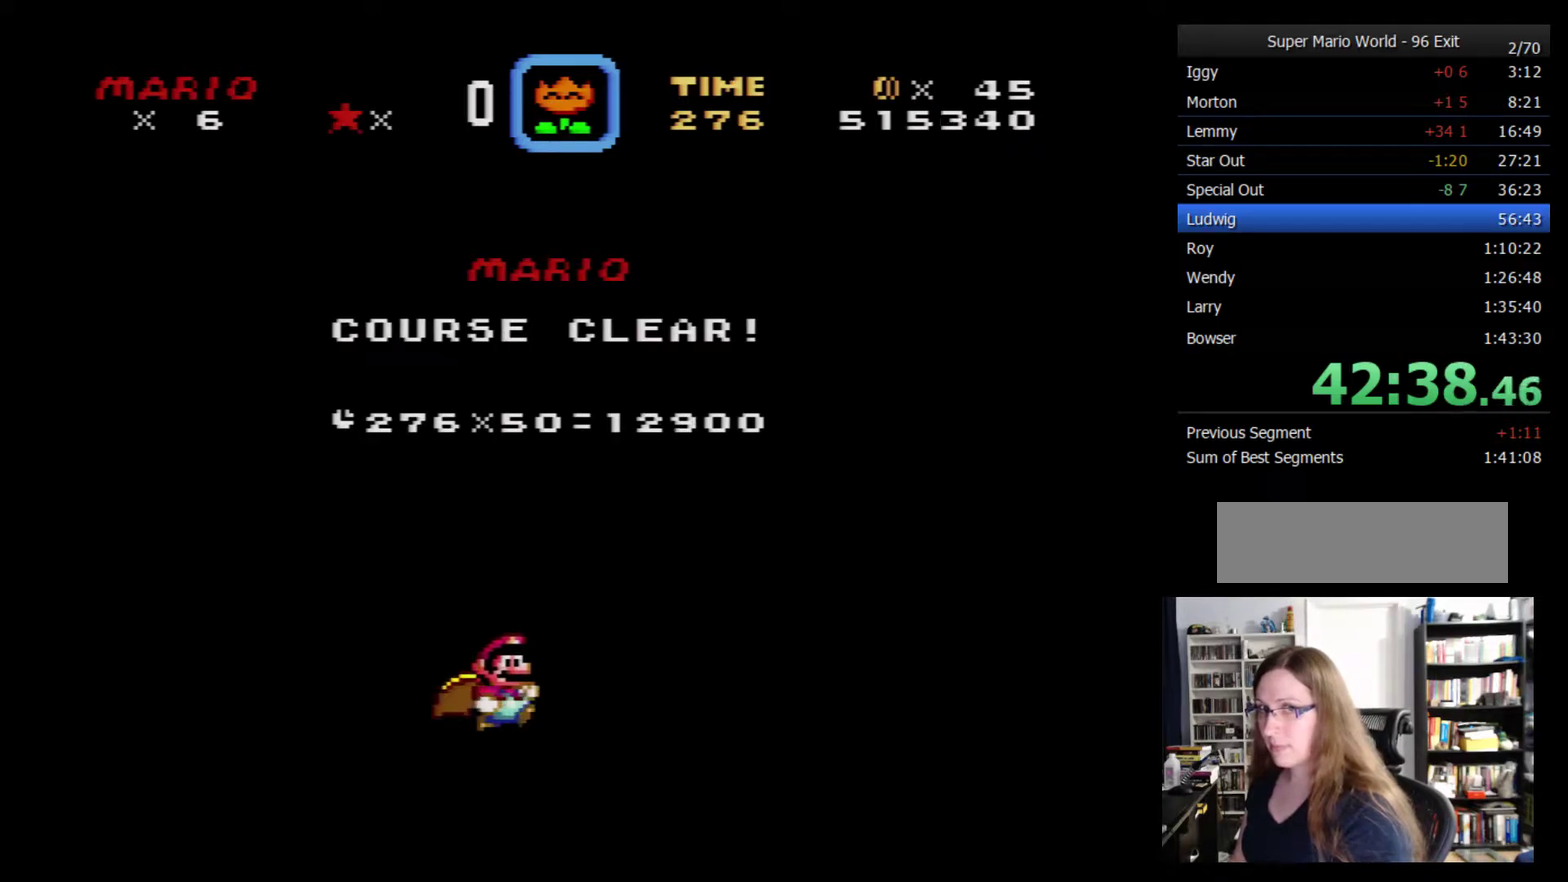
{"buttons": [], "events": [[200, "A", "down"], [267, "A", "up"]]}
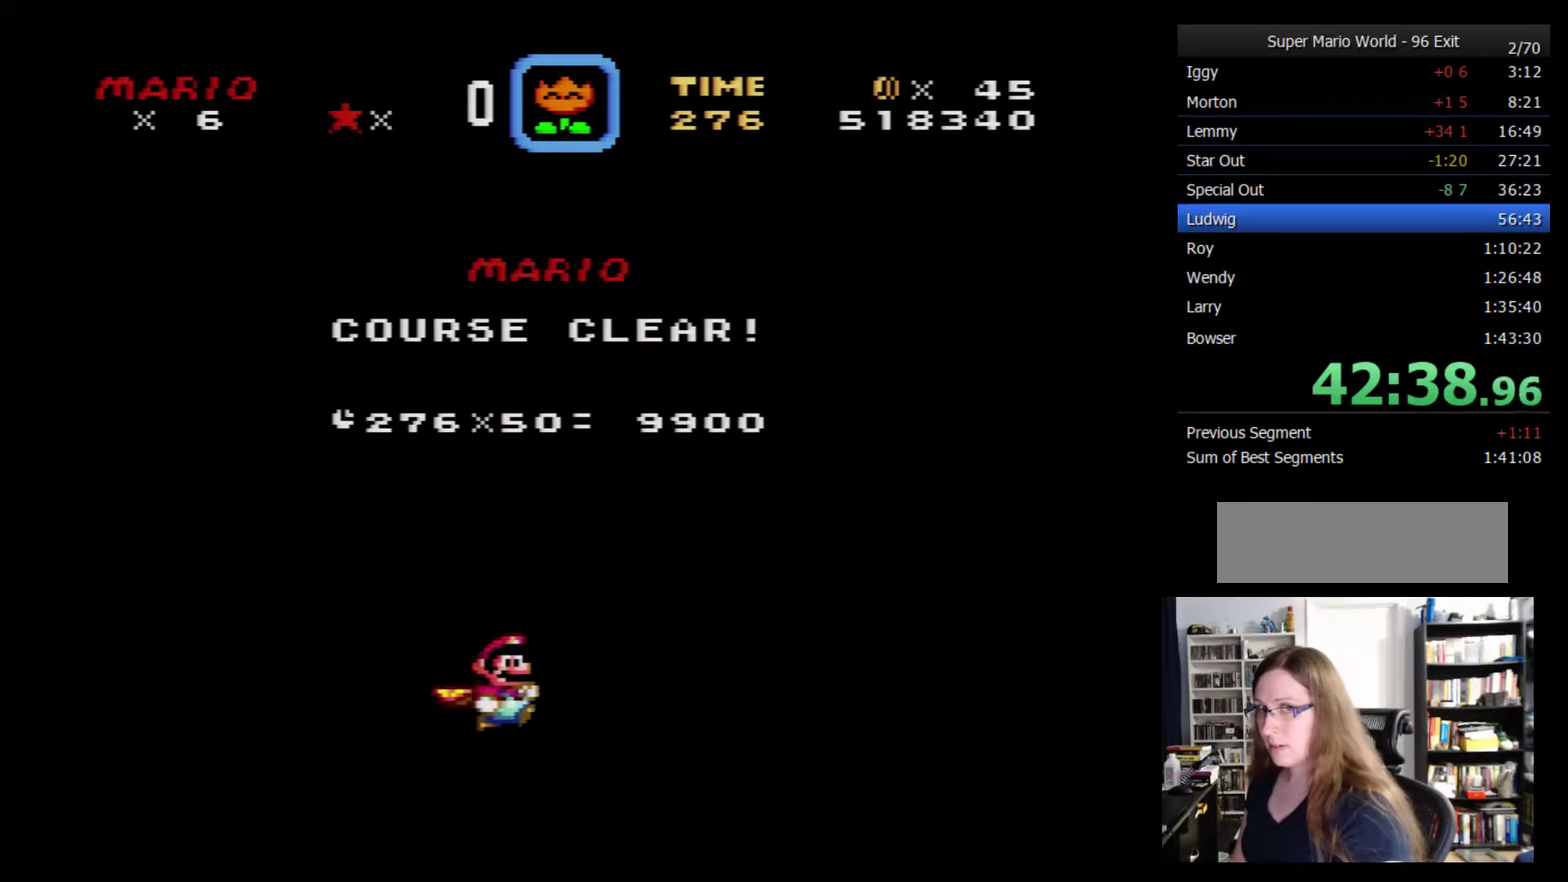
{"buttons": [], "events": []}
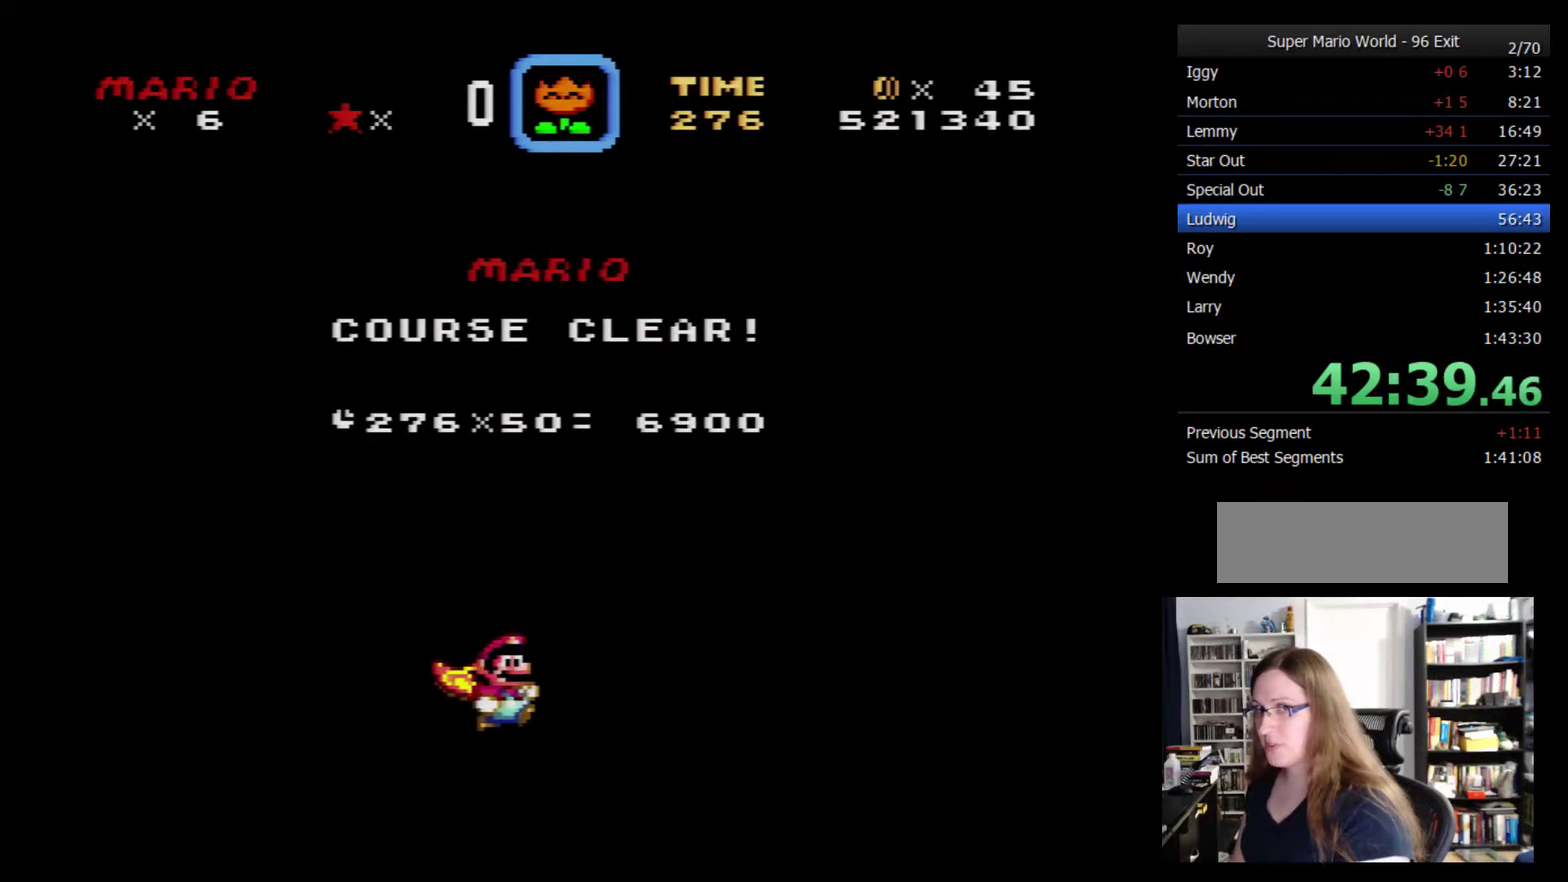
{"buttons": [], "events": []}
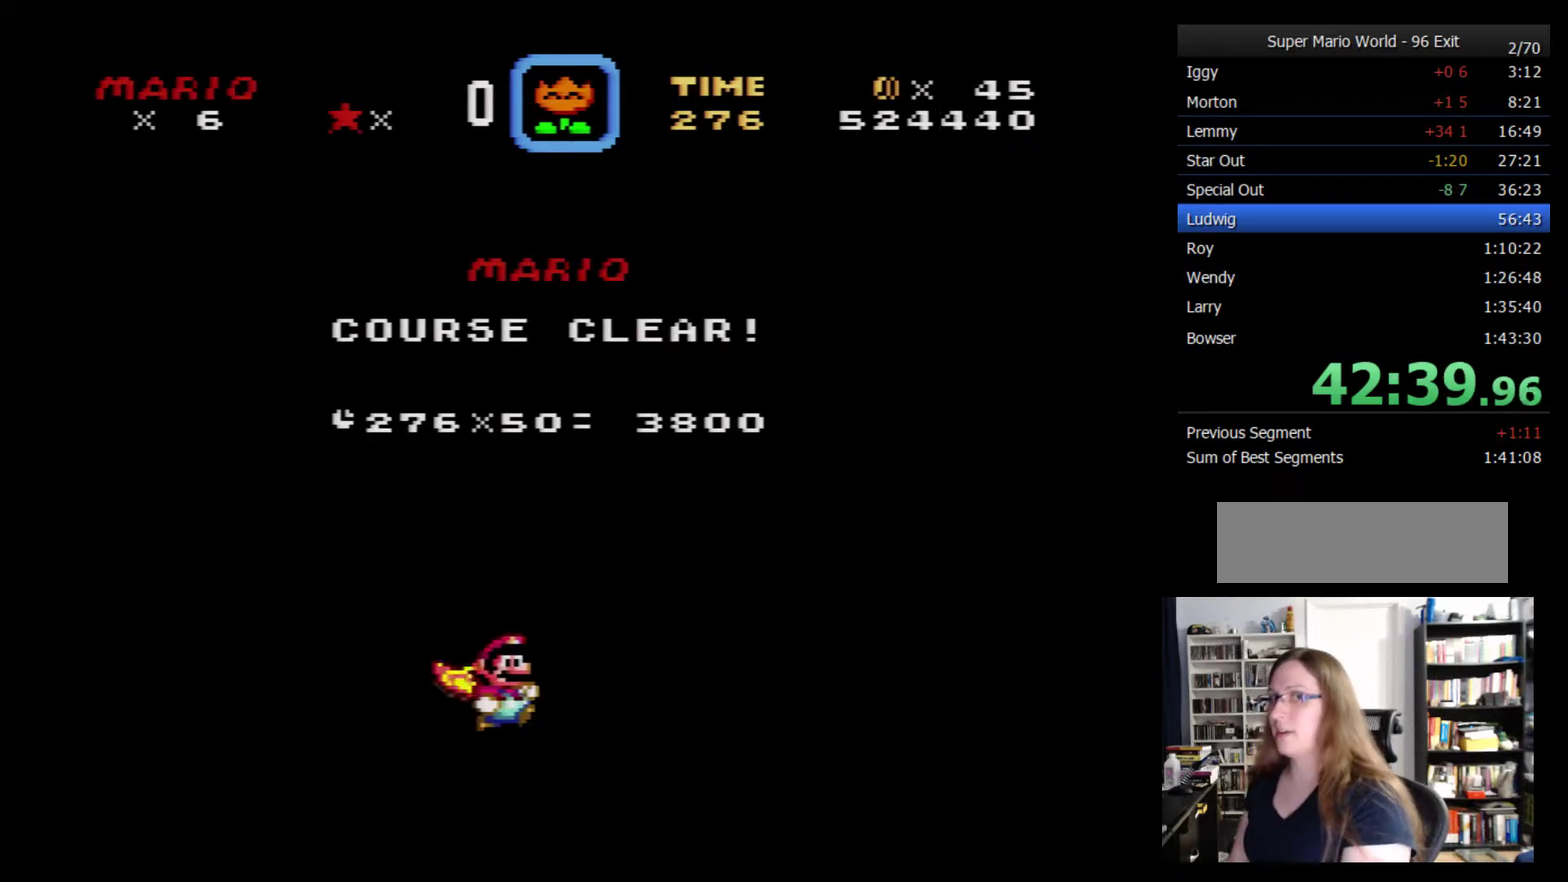
{"buttons": [], "events": []}
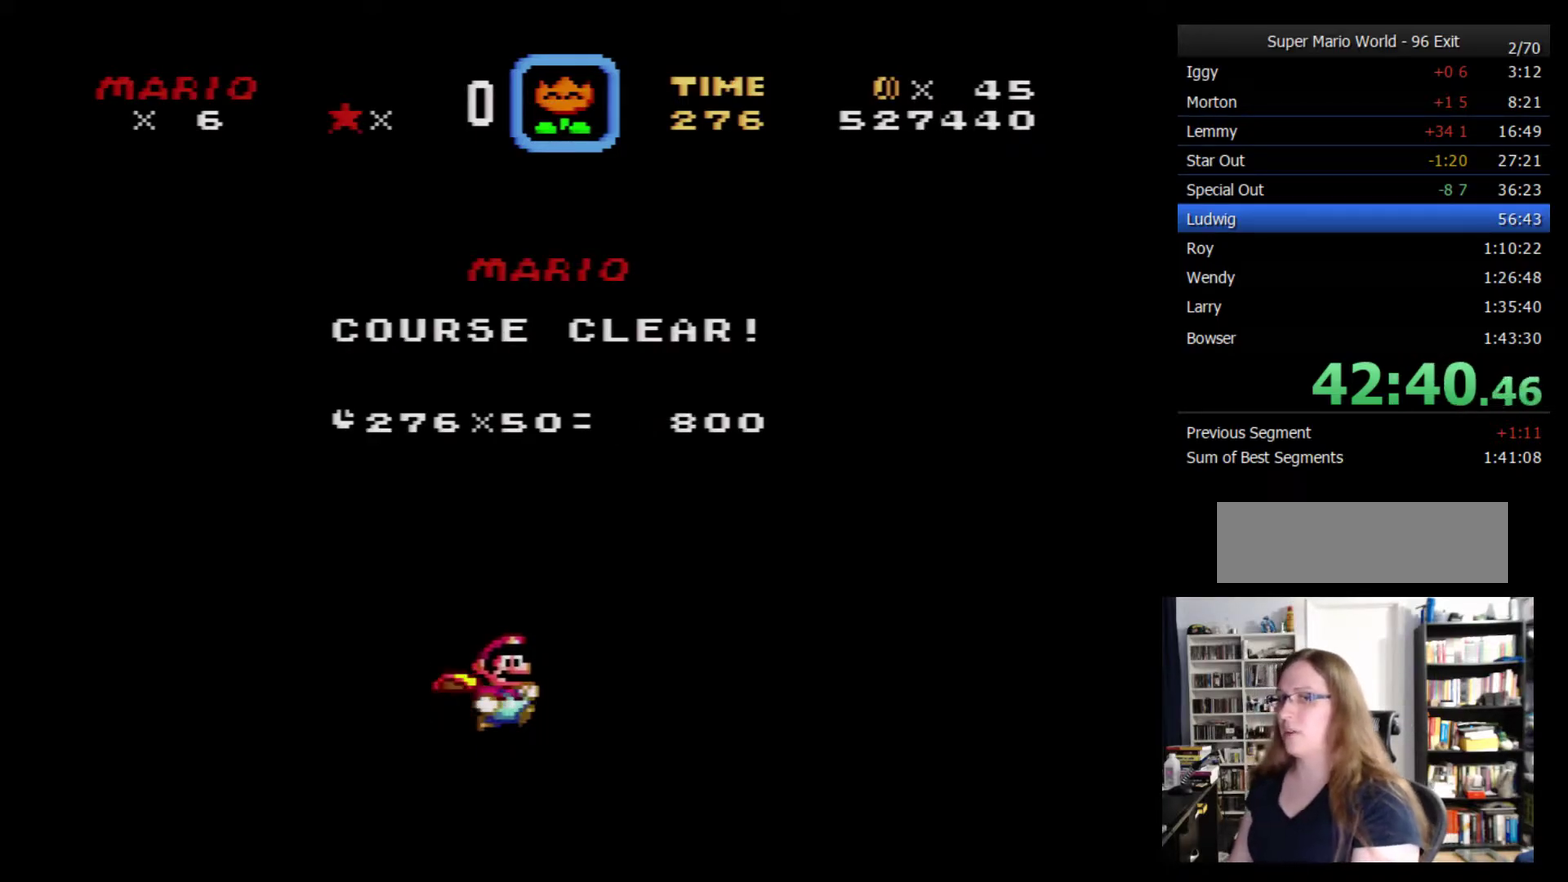
{"buttons": [], "events": []}
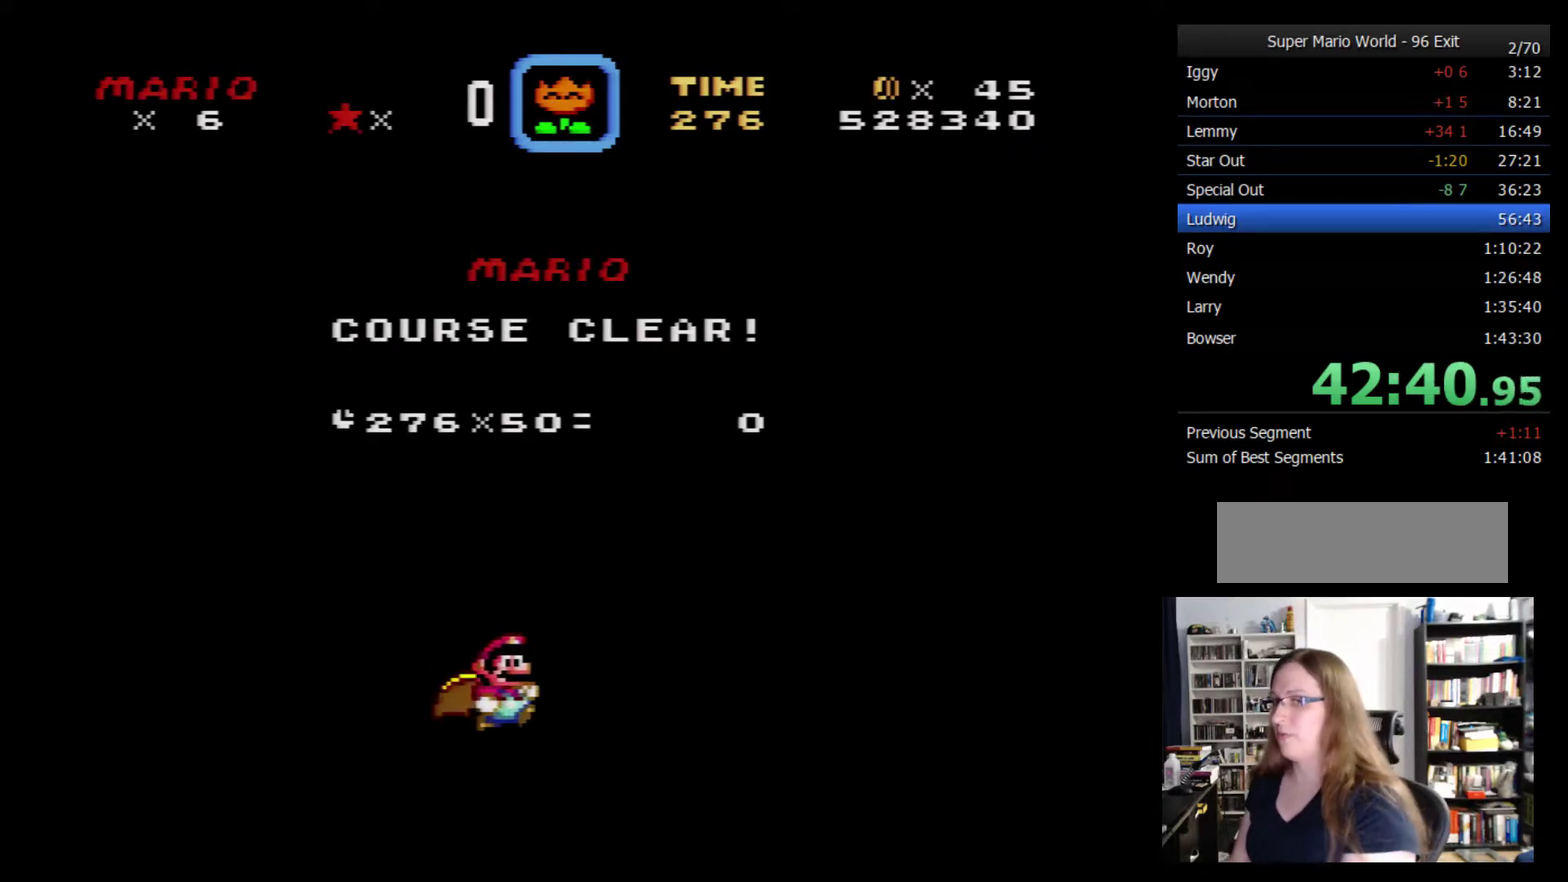
{"buttons": [], "events": []}